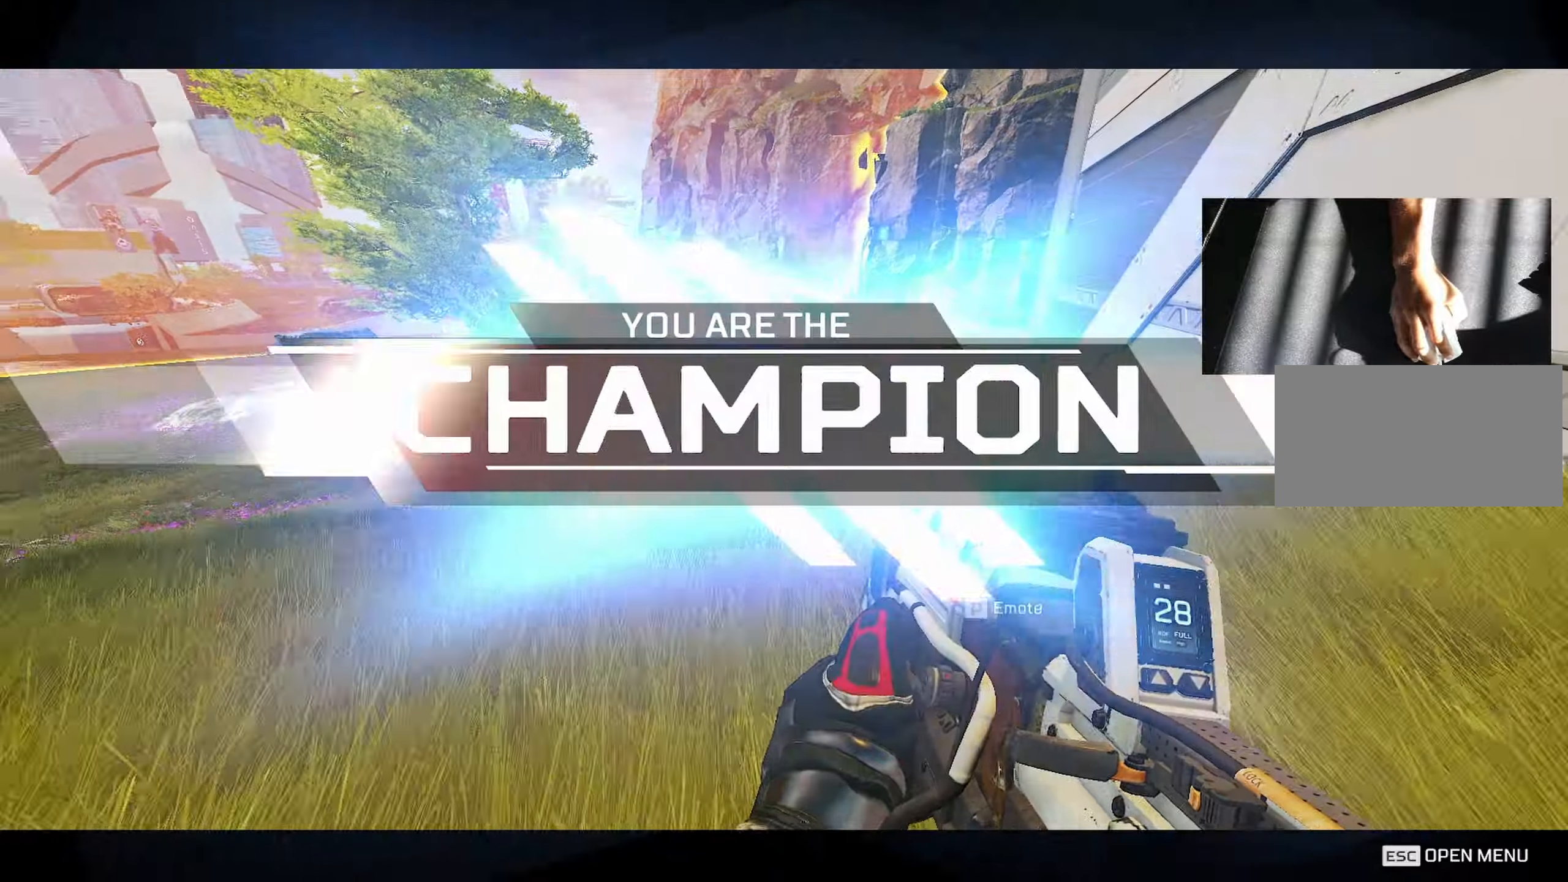
Gameplay with keyboard and mouse; each line is a JSON object with the keys and mouse buttons held at the frame after it. "events" lists presses ("down") and releases ("up") of "1", "2", "3", "4", "5", "a", "alt", "c", "caps_lock", "ctrl", "d", "e", "f", "g", "q", "r", "s", "shift", "space", "t", "tab", "v", "w", "x", "z", "mouse_left", "mouse_wheel" and "mouse_right" between this image and that frame as [ms after this image, input, new state], when the widget could be followed in between. "mouse_left", "mouse_wheel", "mouse_right" = the "left", "wheel", "right" buttons of the "mouse" list. No other keys are recorded. "wheel" means that the mouse wheel is clicked or scrolled. Not read: mouse_move.
{"keys": ["shift", "w"], "mouse": [], "events": [[50, "d", "up"], [50, "w", "down"], [183, "alt", "down"], [283, "alt", "up"], [283, "shift", "down"]]}
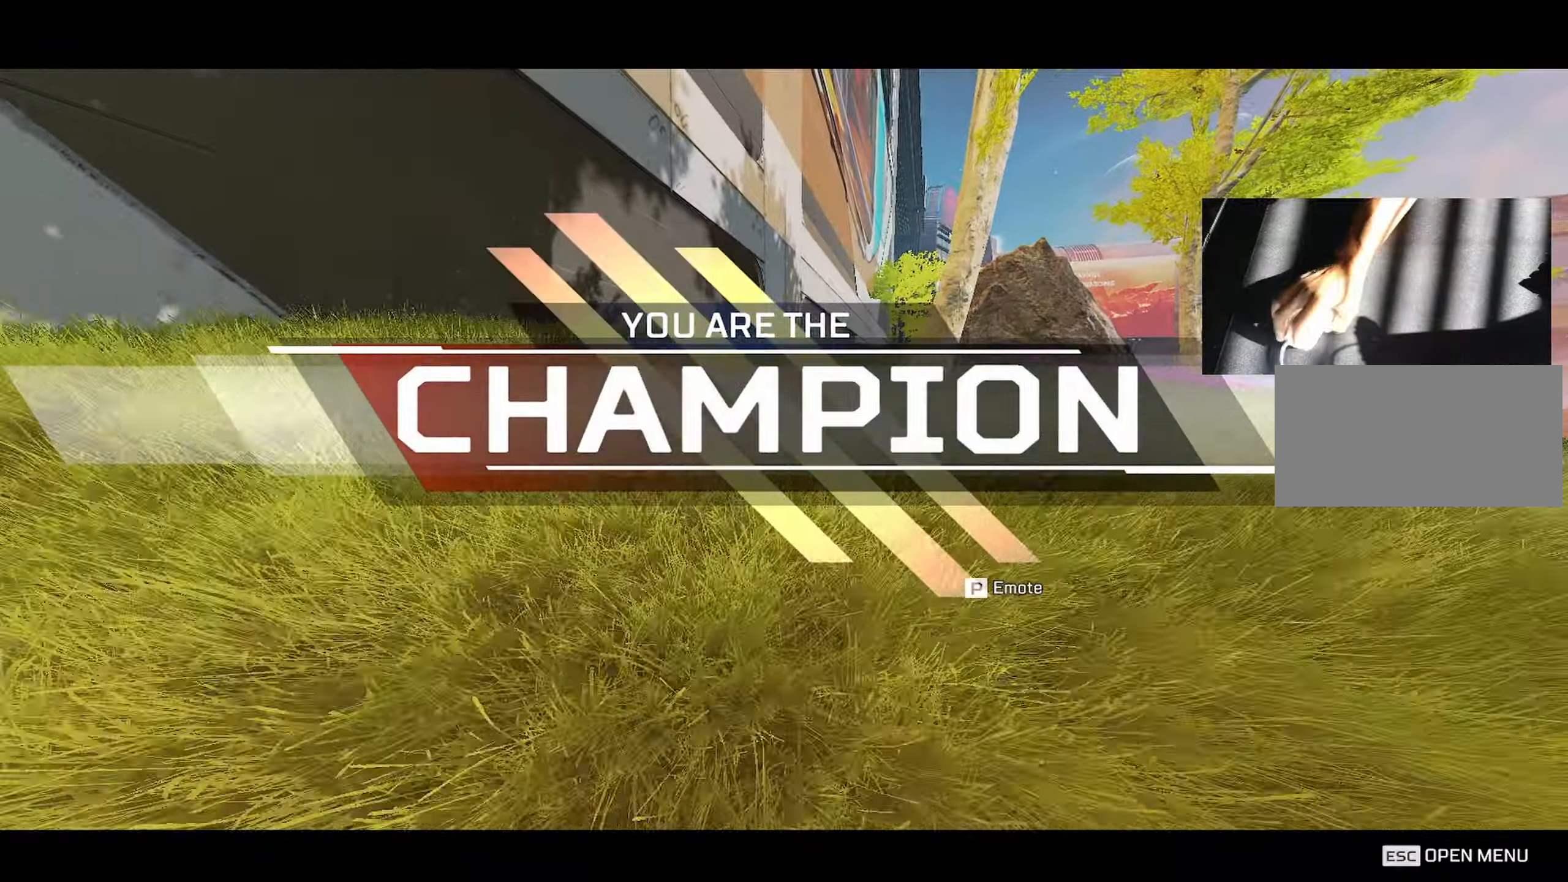
{"keys": ["shift", "w"], "mouse": [], "events": []}
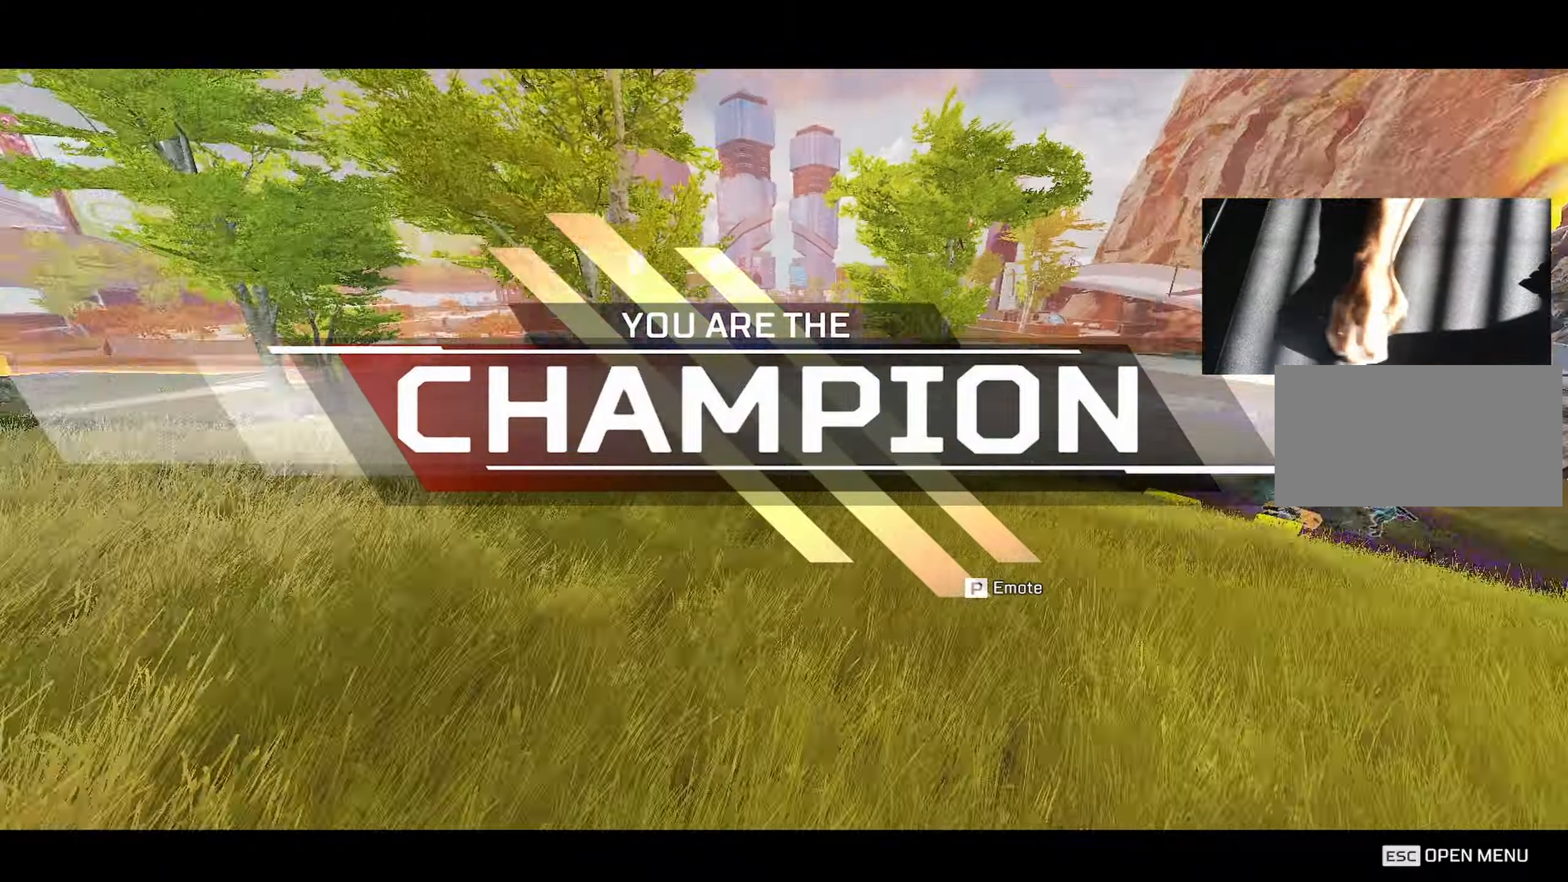
{"keys": ["ctrl", "d"], "mouse": [], "events": [[166, "ctrl", "down"], [400, "space", "down"], [450, "d", "down"], [450, "w", "up"], [500, "shift", "up"], [500, "space", "up"]]}
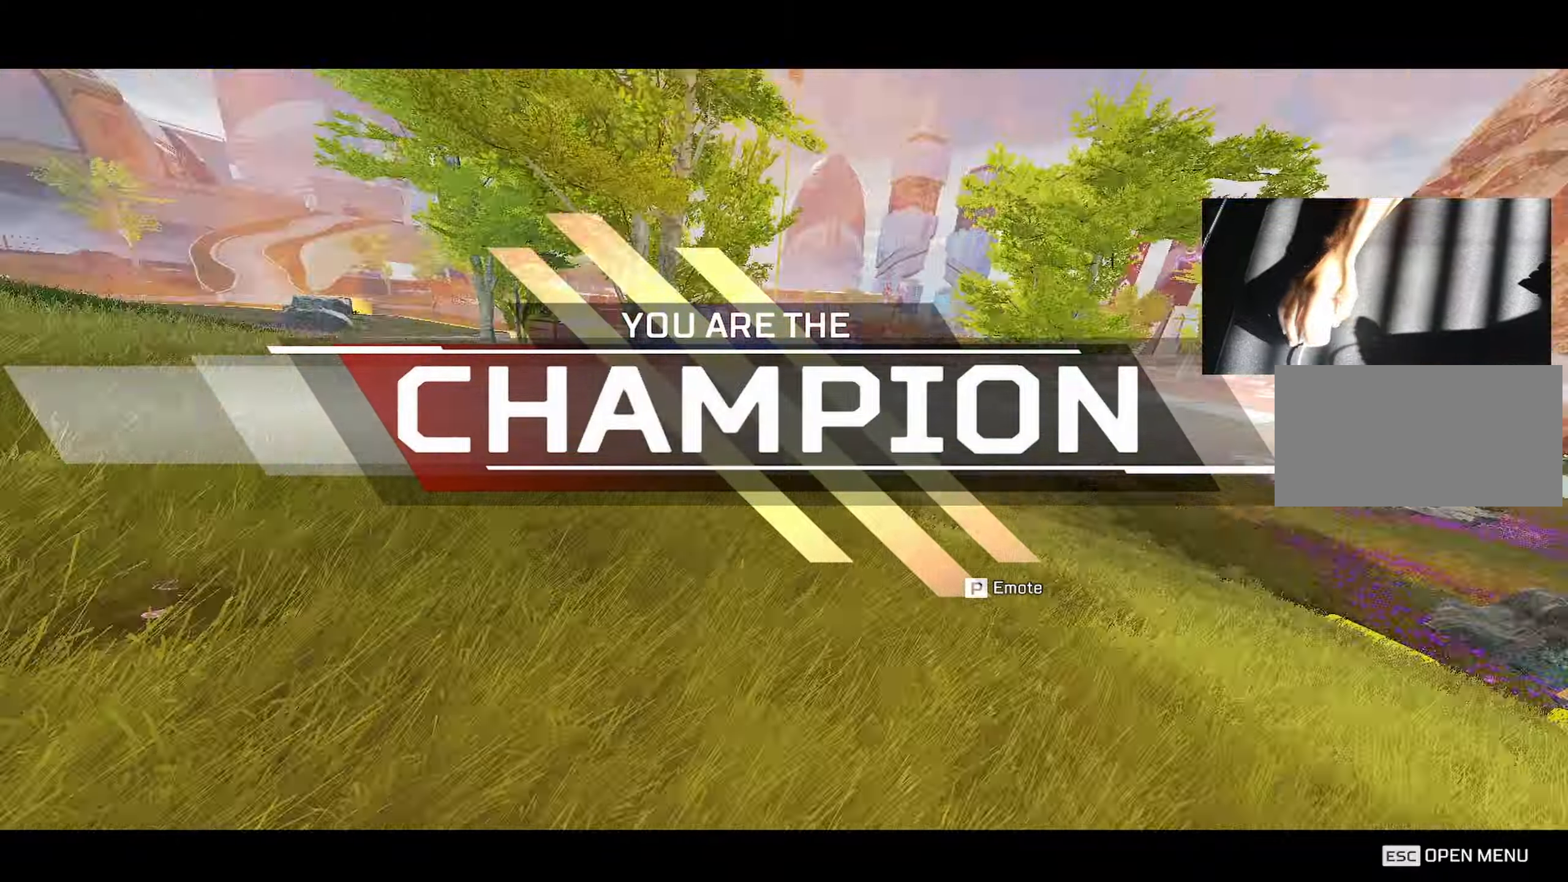
{"keys": ["ctrl", "d"], "mouse": ["wheel"], "events": [[233, "s", "down"], [466, "mouse_wheel", "down"], [466, "s", "up"]]}
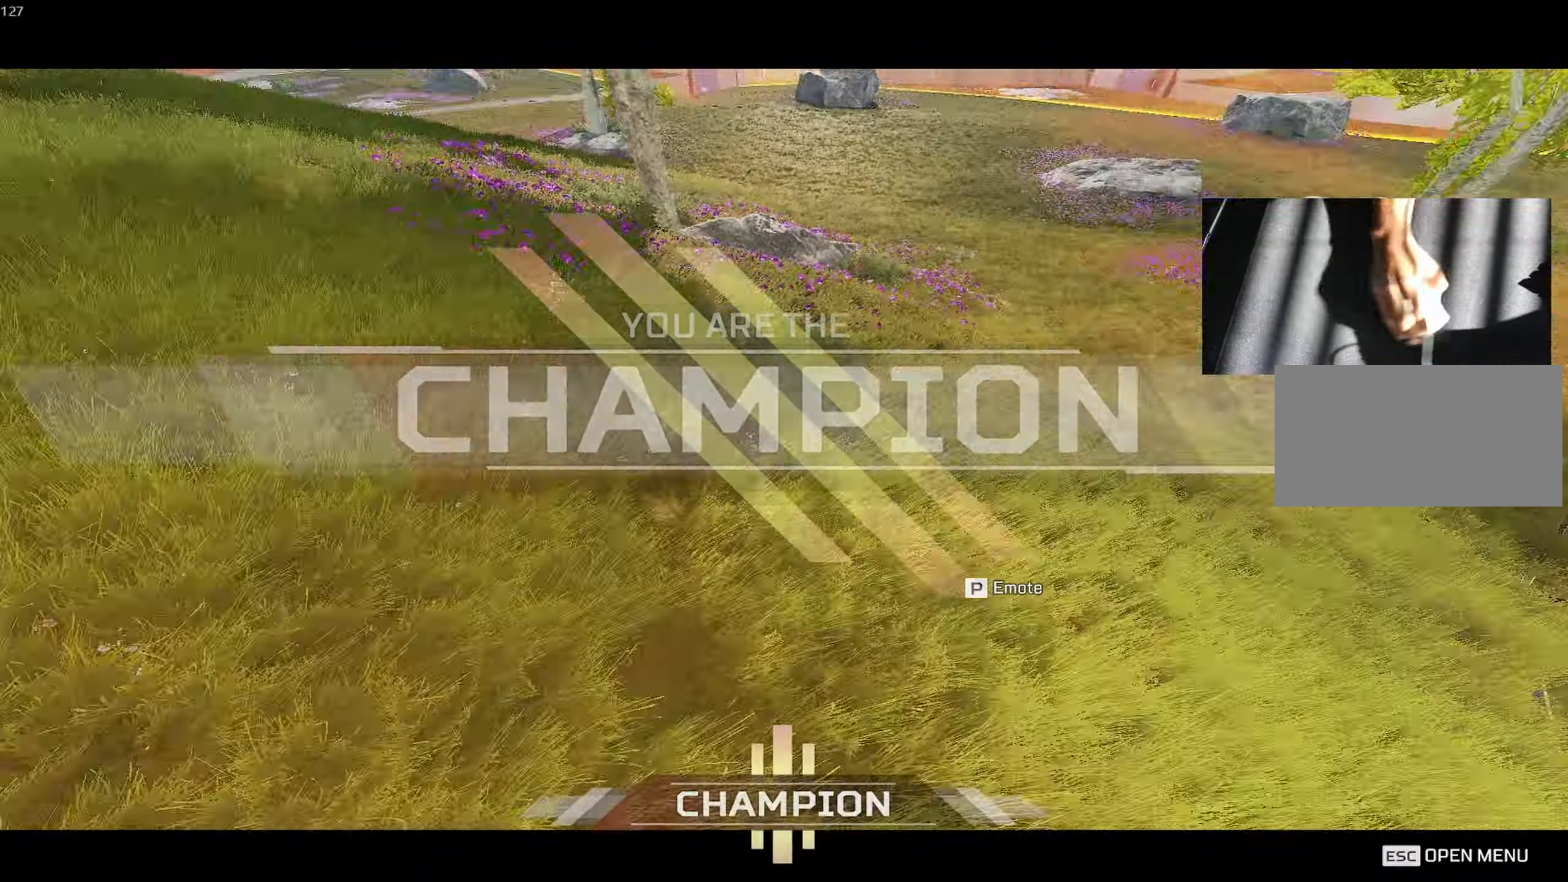
{"keys": ["ctrl"], "mouse": [], "events": [[16, "d", "up"], [16, "mouse_wheel", "up"], [66, "mouse_wheel", "down"], [150, "mouse_wheel", "up"], [350, "mouse_wheel", "down"], [433, "mouse_wheel", "up"]]}
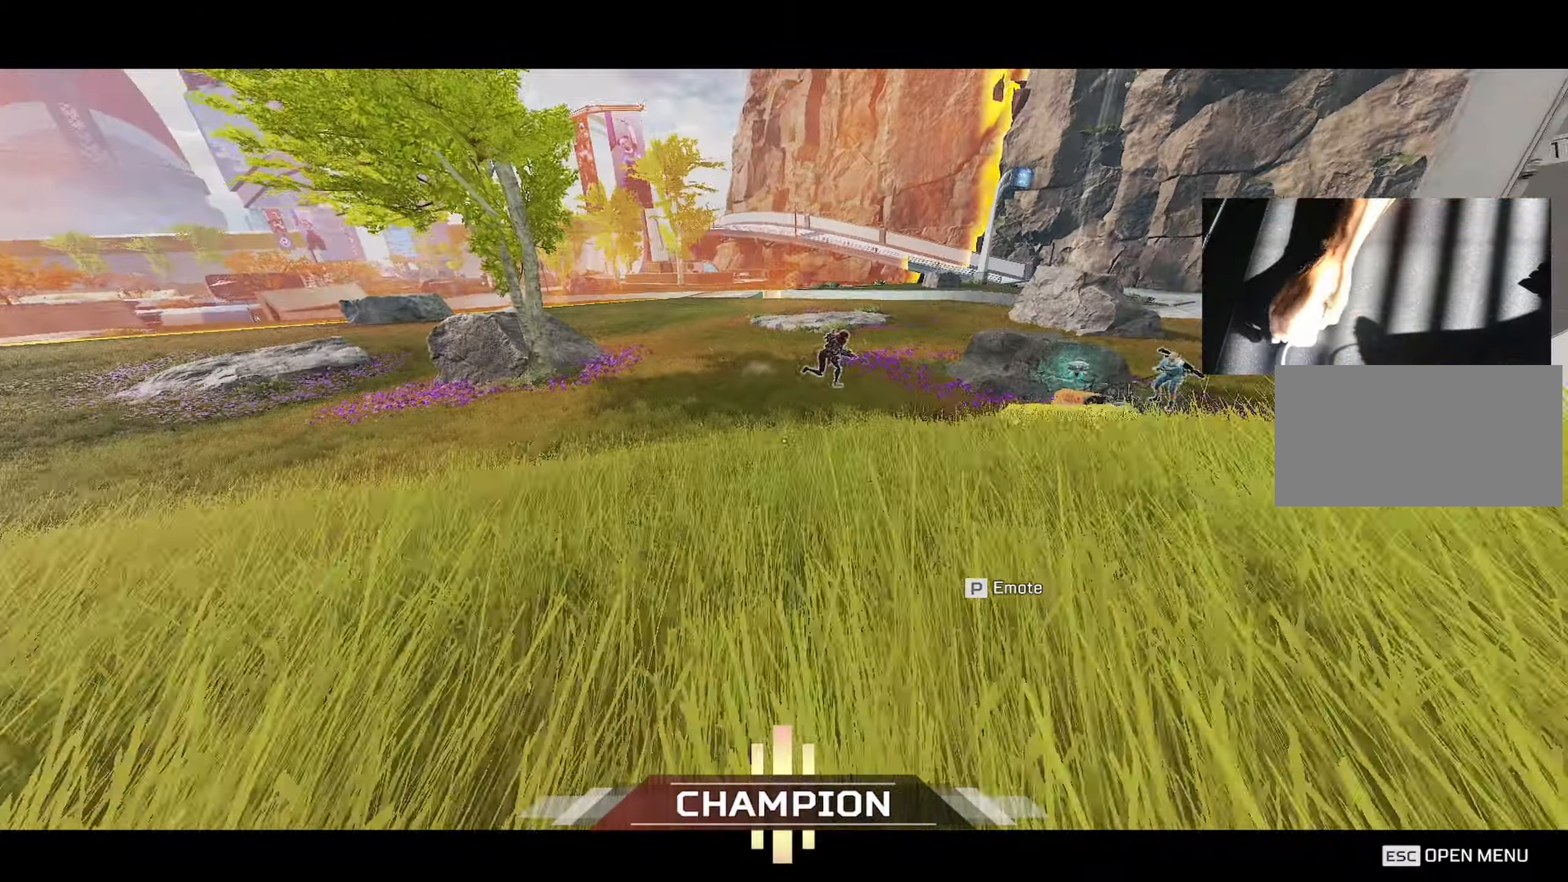
{"keys": ["ctrl"], "mouse": [], "events": [[33, "mouse_wheel", "down"], [133, "mouse_wheel", "up"], [316, "mouse_wheel", "down"], [450, "mouse_wheel", "up"]]}
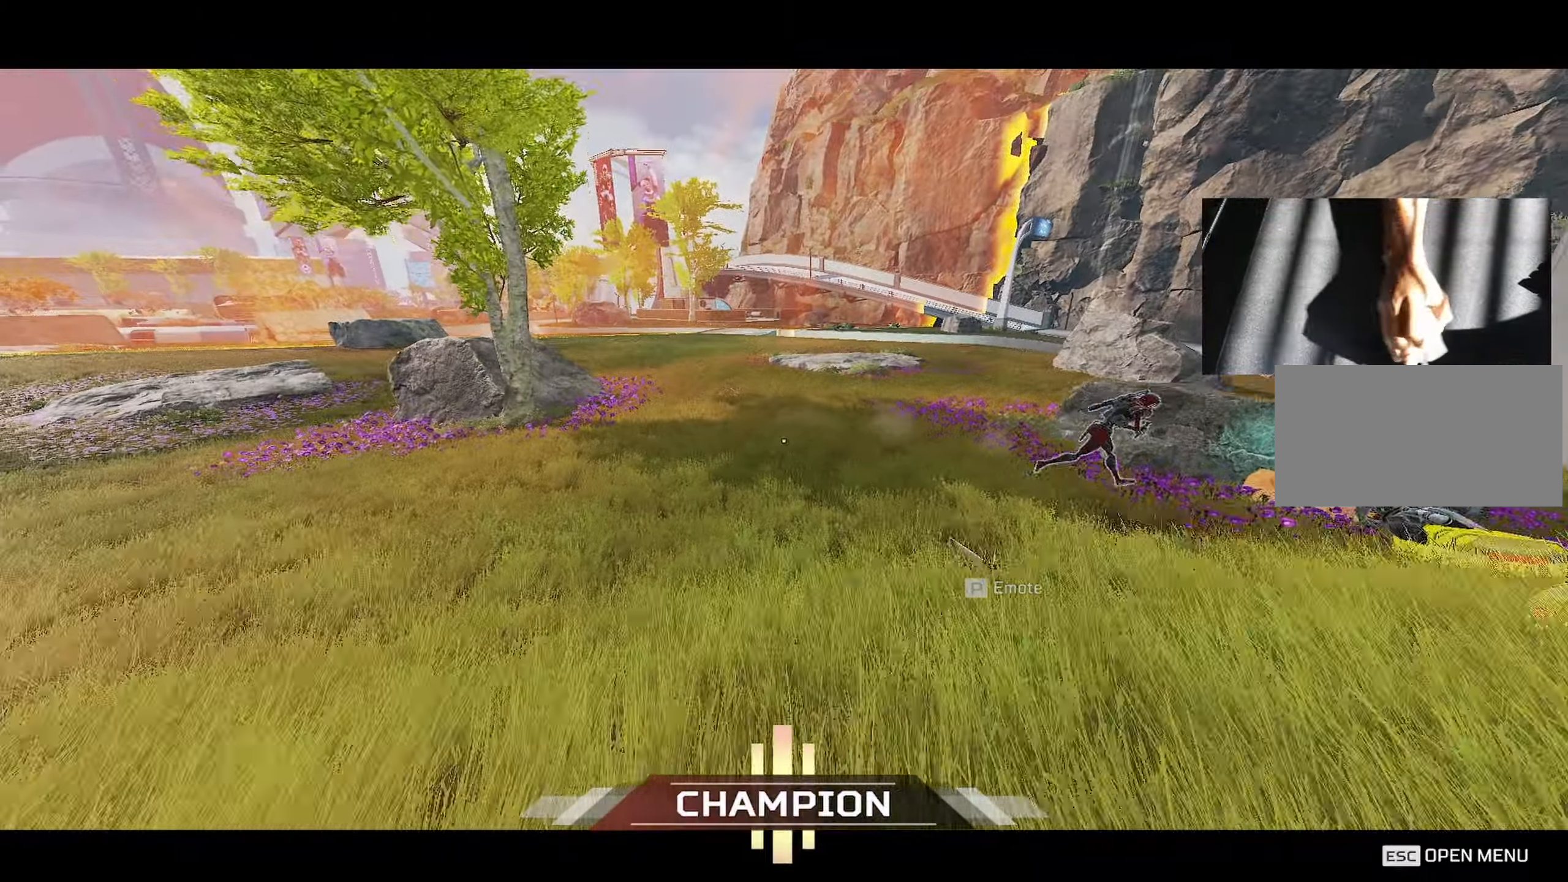
{"keys": ["a", "ctrl"], "mouse": [], "events": [[100, "a", "down"], [100, "mouse_wheel", "down"], [183, "mouse_wheel", "up"], [333, "mouse_wheel", "down"], [383, "mouse_wheel", "up"]]}
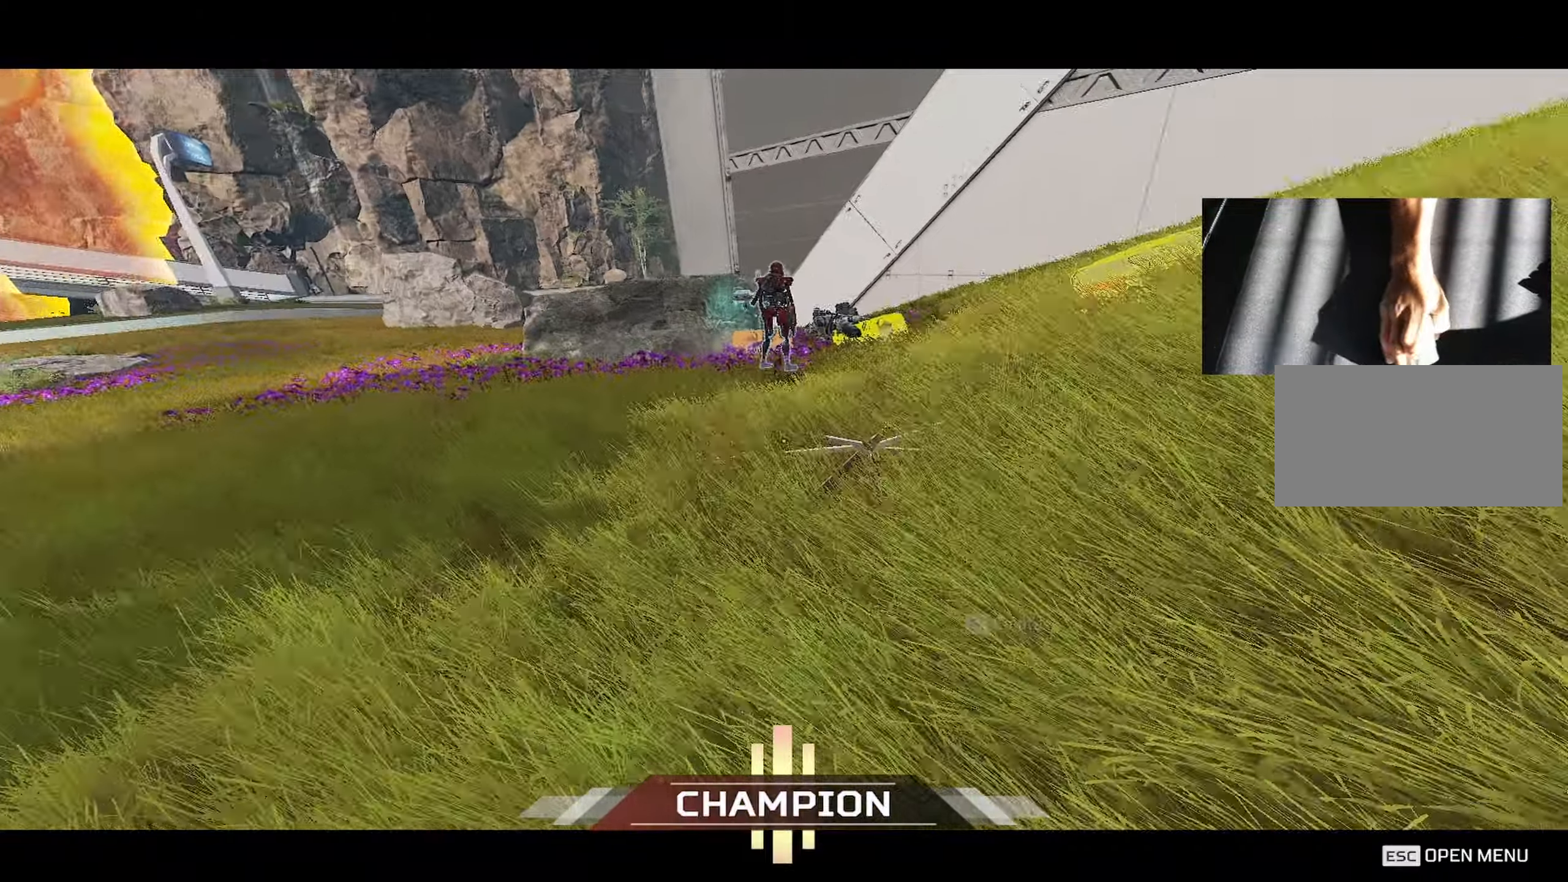
{"keys": ["ctrl"], "mouse": ["wheel"], "events": [[16, "mouse_wheel", "down"], [116, "mouse_wheel", "up"], [150, "a", "up"], [200, "mouse_wheel", "down"], [300, "mouse_wheel", "up"], [400, "mouse_wheel", "down"]]}
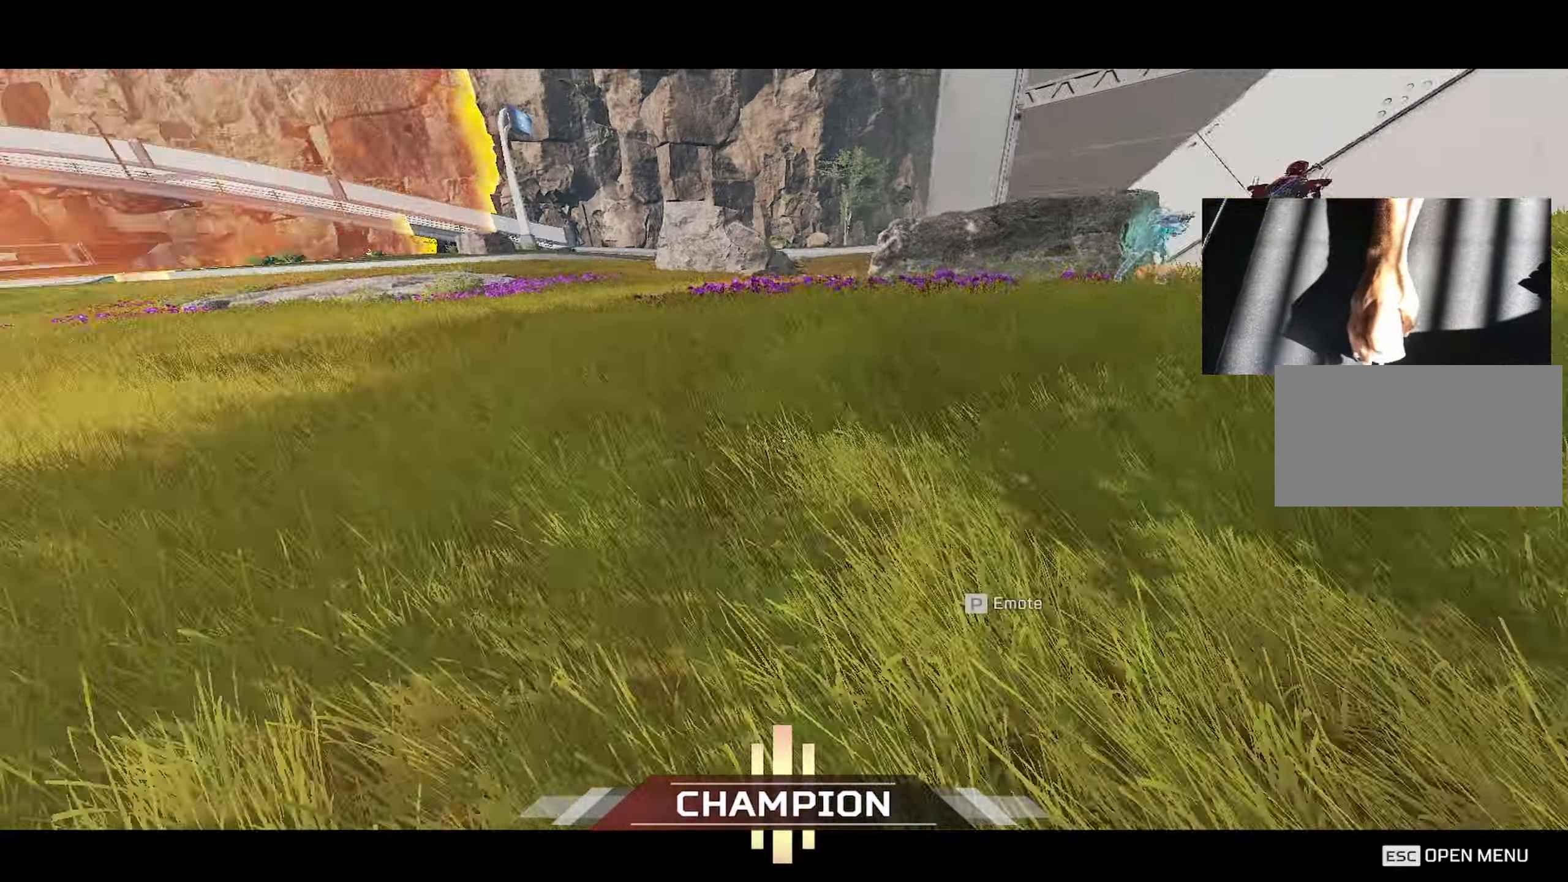
{"keys": ["ctrl"], "mouse": ["wheel"], "events": [[33, "mouse_wheel", "up"], [116, "mouse_wheel", "down"], [216, "mouse_wheel", "up"], [316, "mouse_wheel", "down"], [416, "mouse_wheel", "up"], [500, "mouse_wheel", "down"]]}
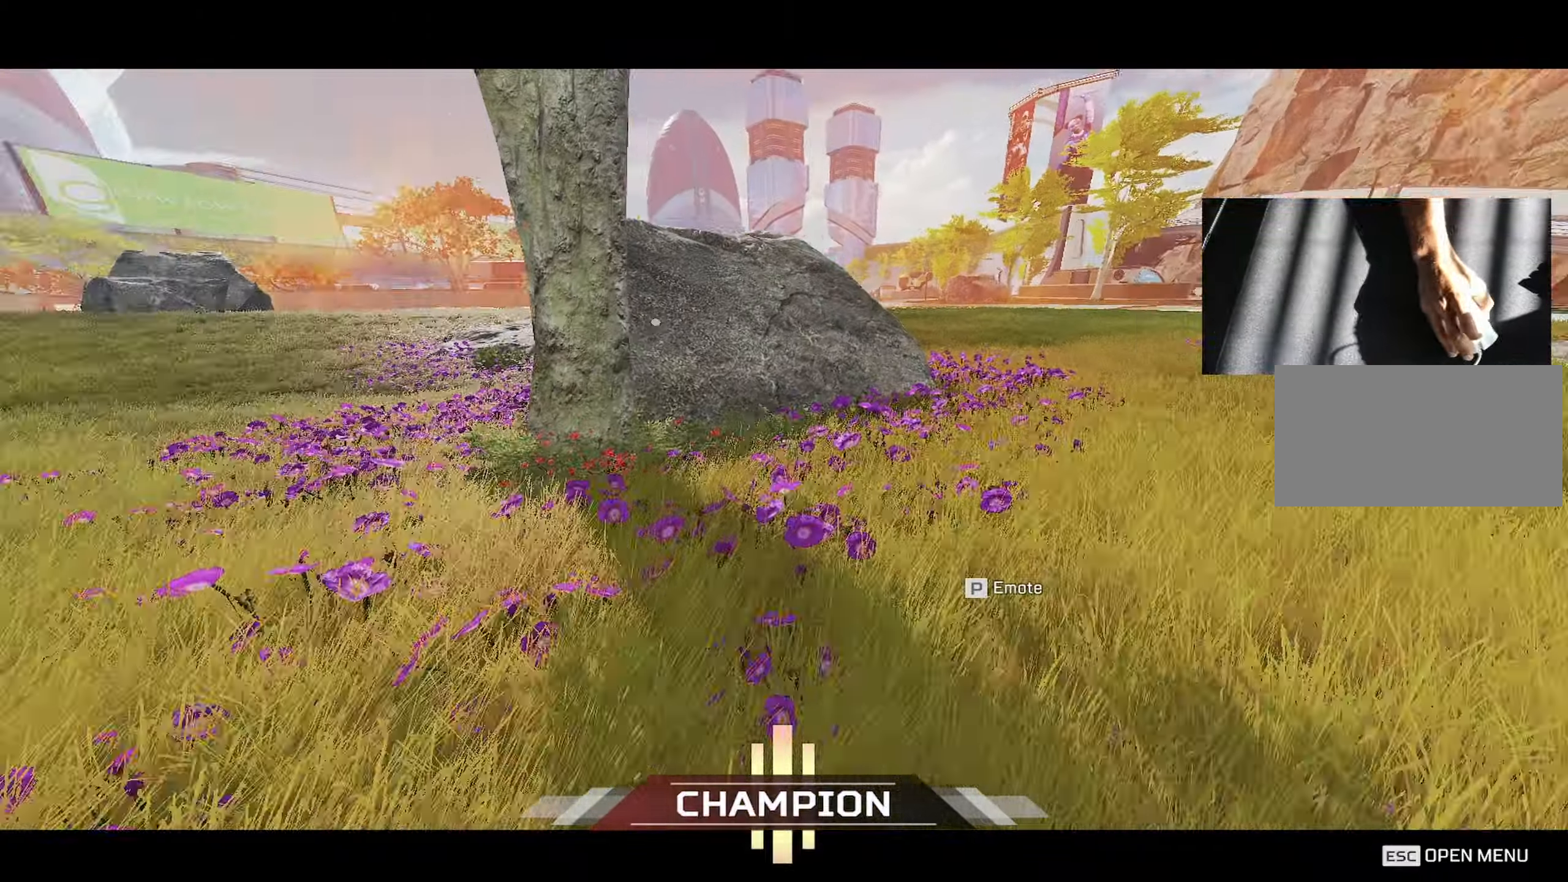
{"keys": ["ctrl"], "mouse": ["wheel"], "events": [[100, "mouse_wheel", "up"], [200, "mouse_wheel", "down"], [283, "mouse_wheel", "up"], [417, "mouse_wheel", "down"]]}
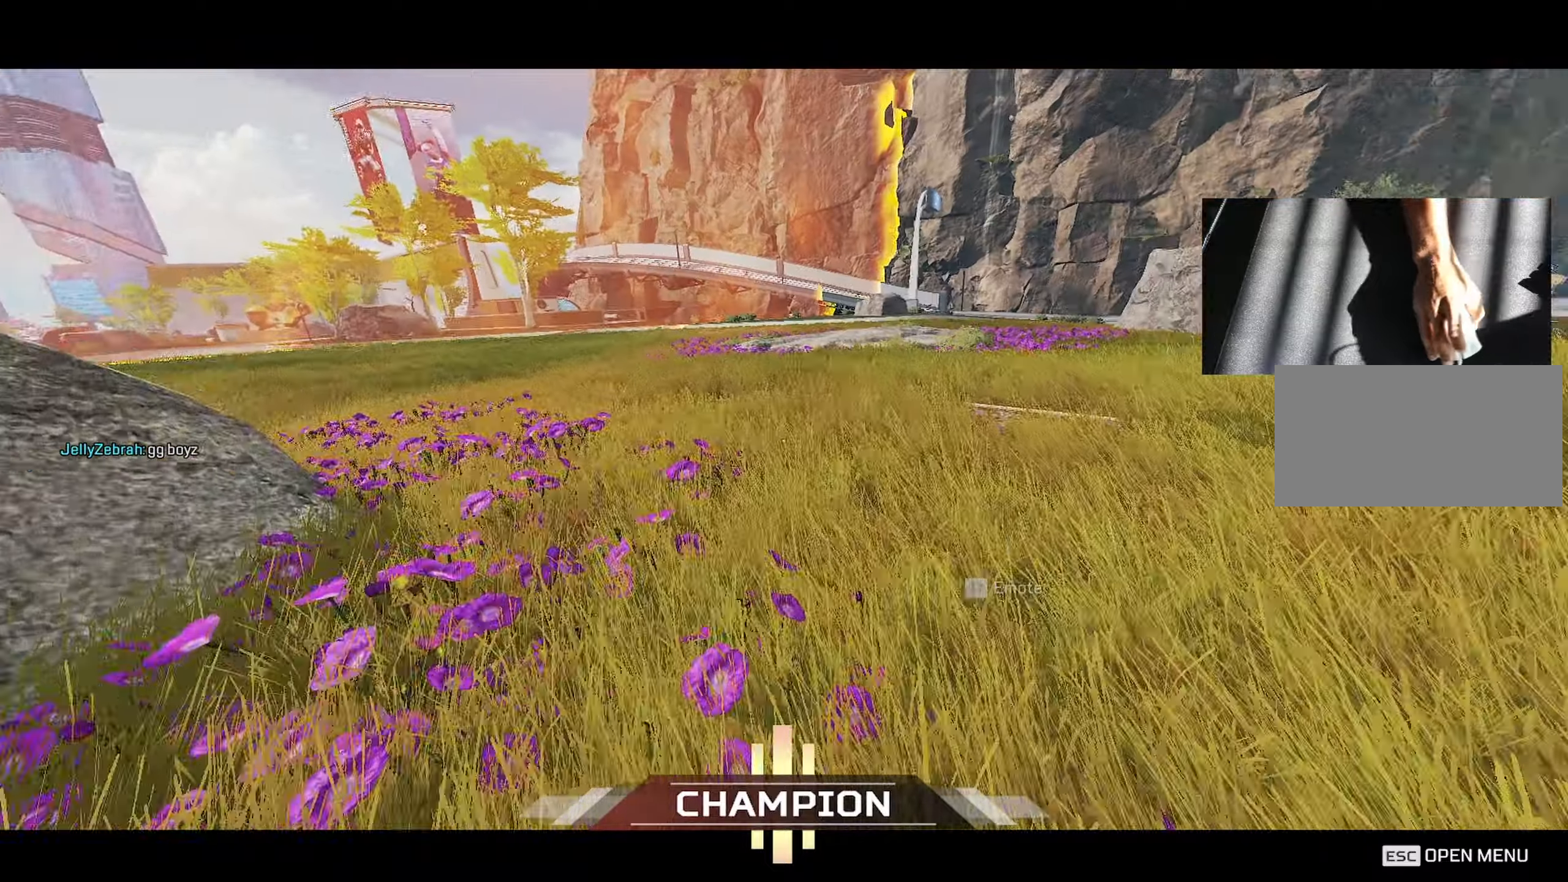
{"keys": ["ctrl", "d"], "mouse": ["wheel"], "events": [[17, "d", "down"], [17, "mouse_wheel", "up"], [117, "mouse_wheel", "down"], [217, "mouse_wheel", "up"], [300, "mouse_wheel", "down"], [400, "mouse_wheel", "up"], [483, "mouse_wheel", "down"]]}
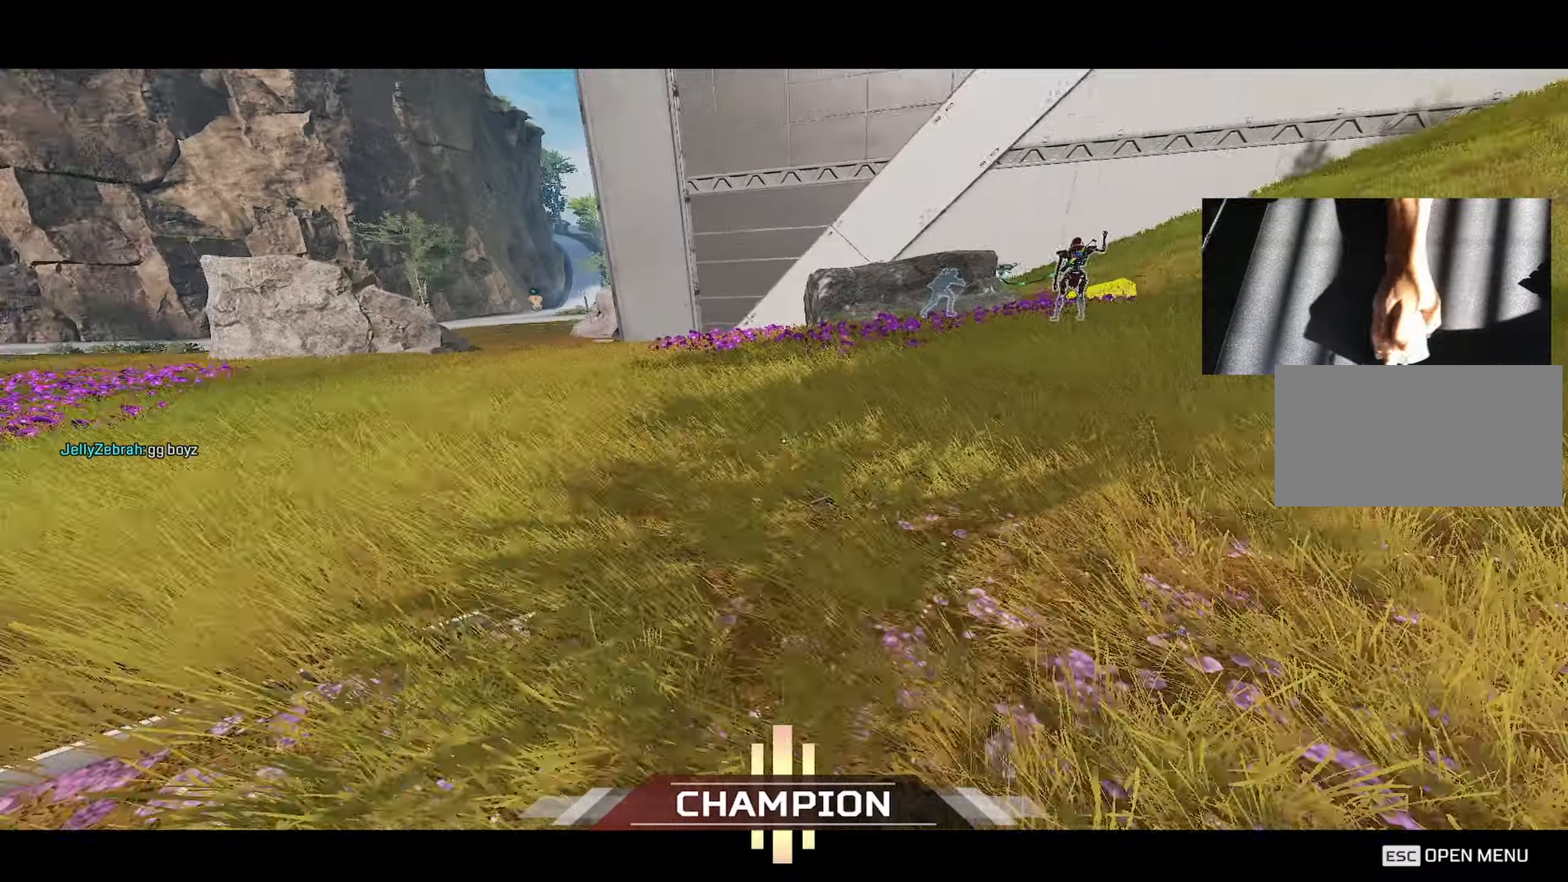
{"keys": ["ctrl", "d", "s"], "mouse": [], "events": [[83, "mouse_wheel", "up"], [167, "mouse_wheel", "down"], [267, "mouse_wheel", "up"], [367, "mouse_wheel", "down"], [450, "mouse_wheel", "up"], [450, "s", "down"]]}
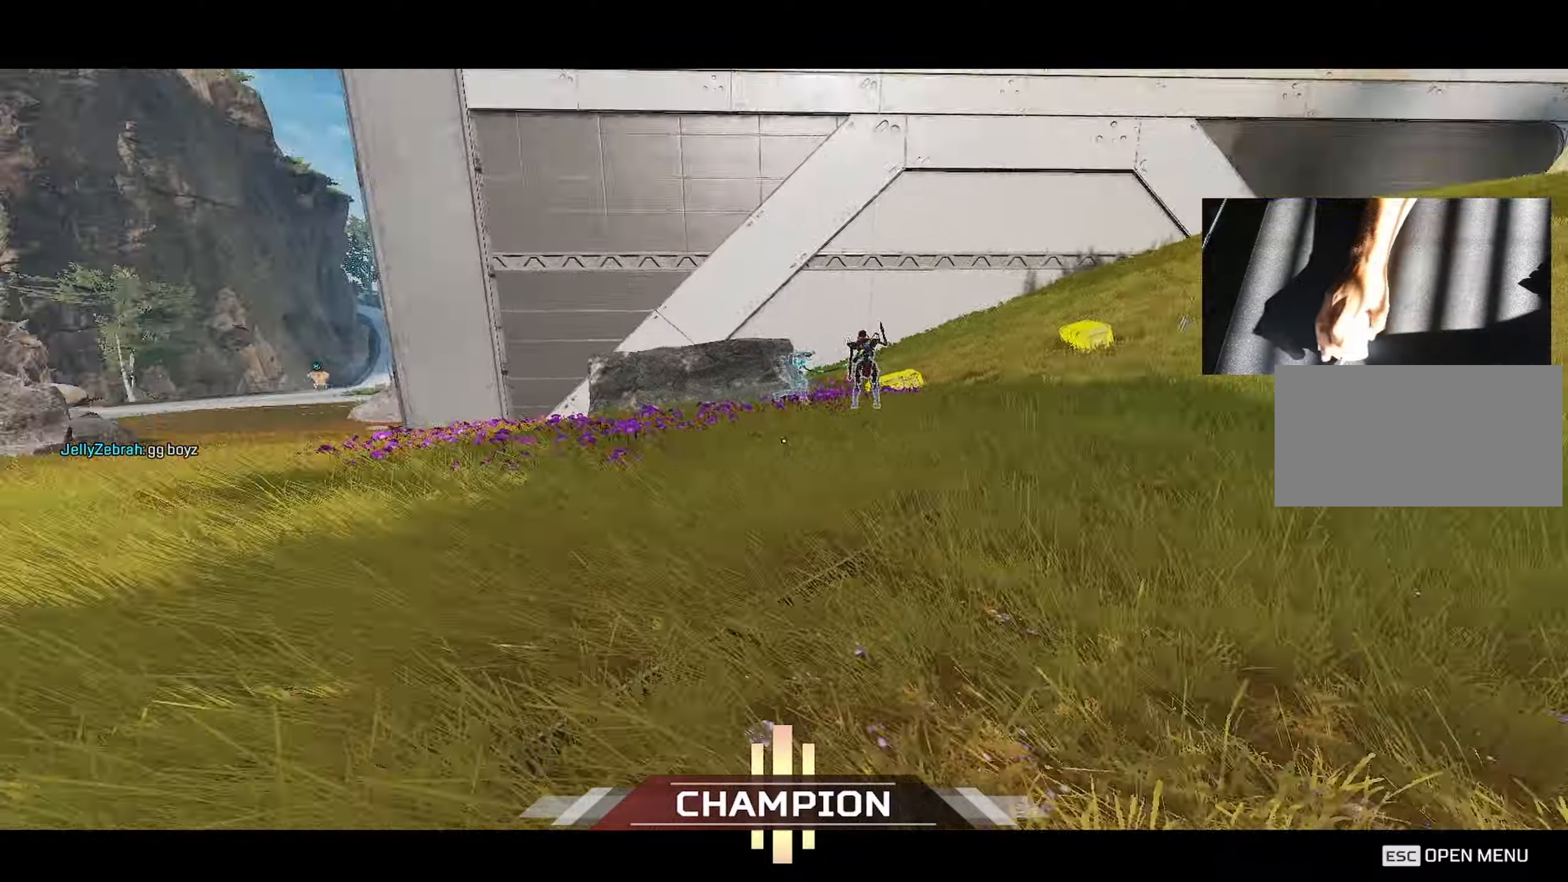
{"keys": ["a", "s"], "mouse": [], "events": [[133, "ctrl", "up"], [200, "space", "down"], [383, "a", "down"], [383, "d", "up"], [383, "space", "up"]]}
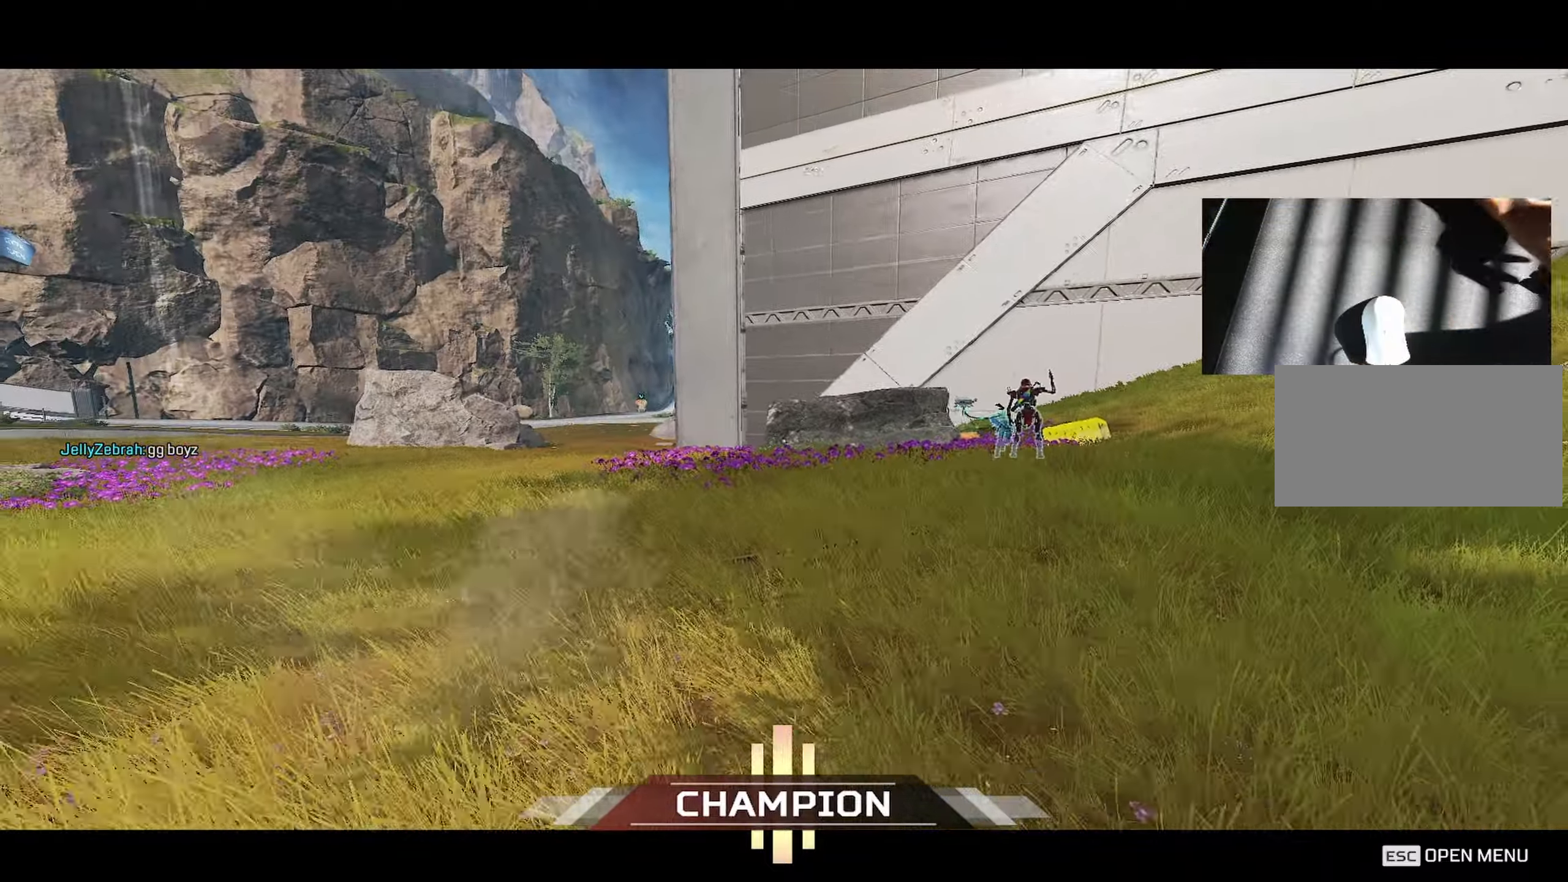
{"keys": [], "mouse": [], "events": [[67, "a", "up"], [67, "s", "up"]]}
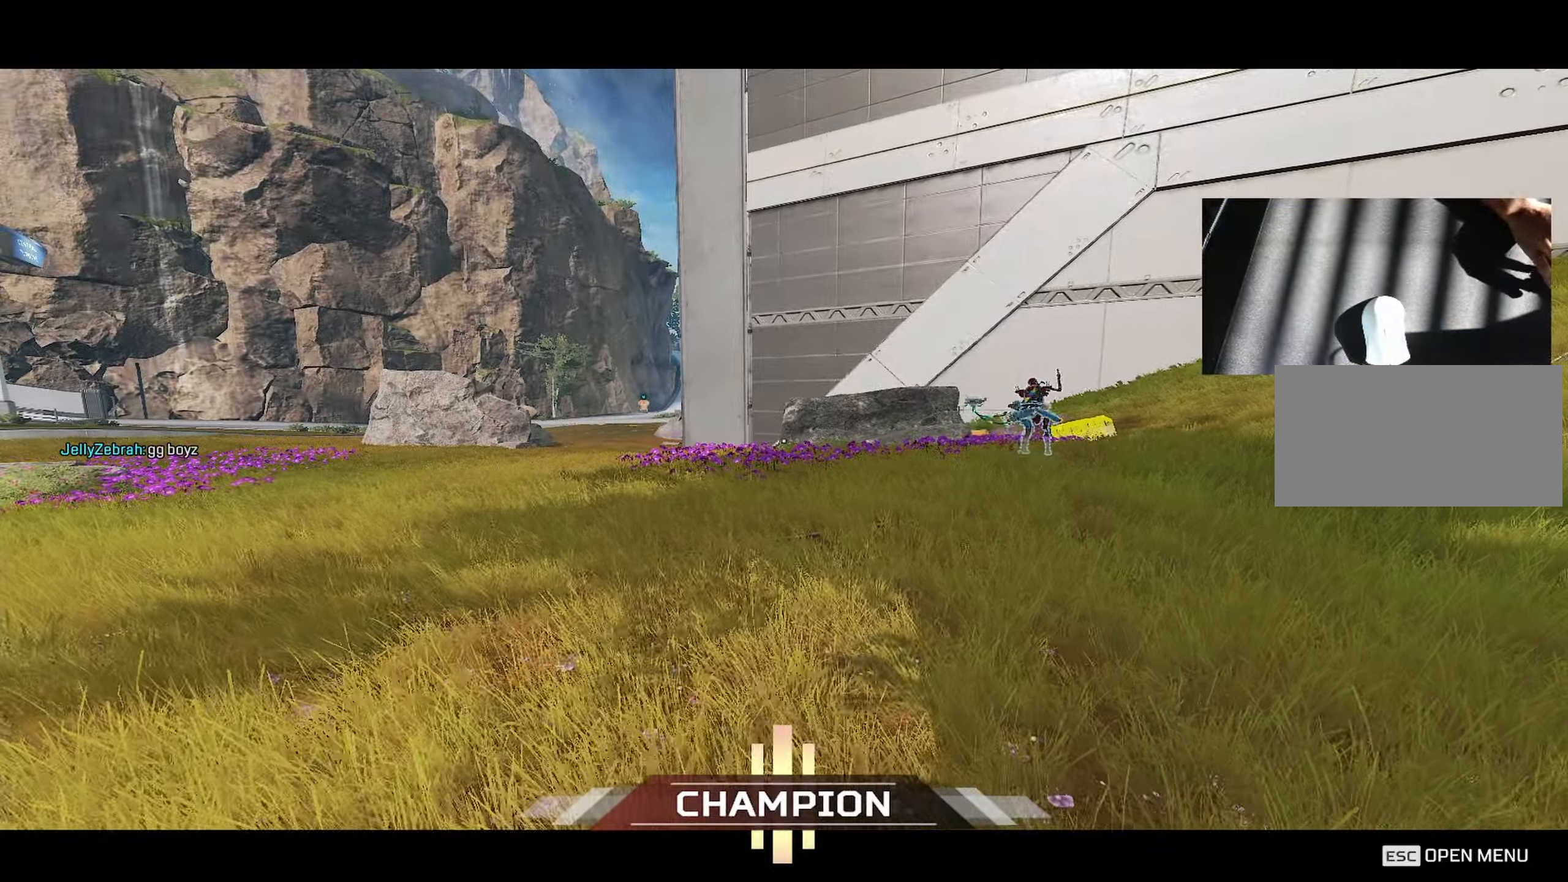
{"keys": [], "mouse": [], "events": []}
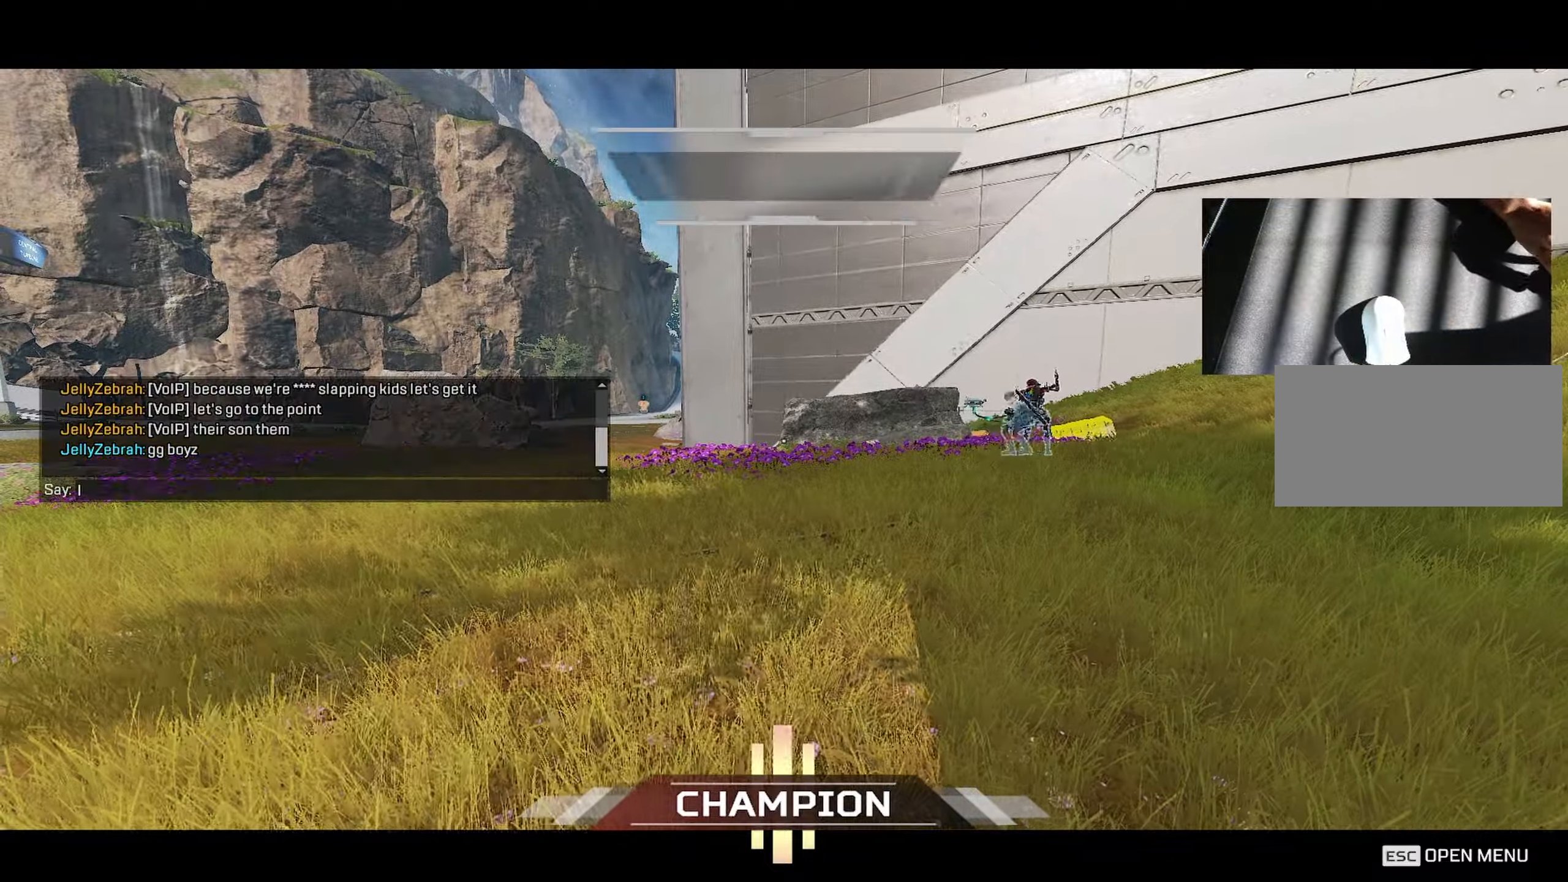
{"keys": [], "mouse": [], "events": []}
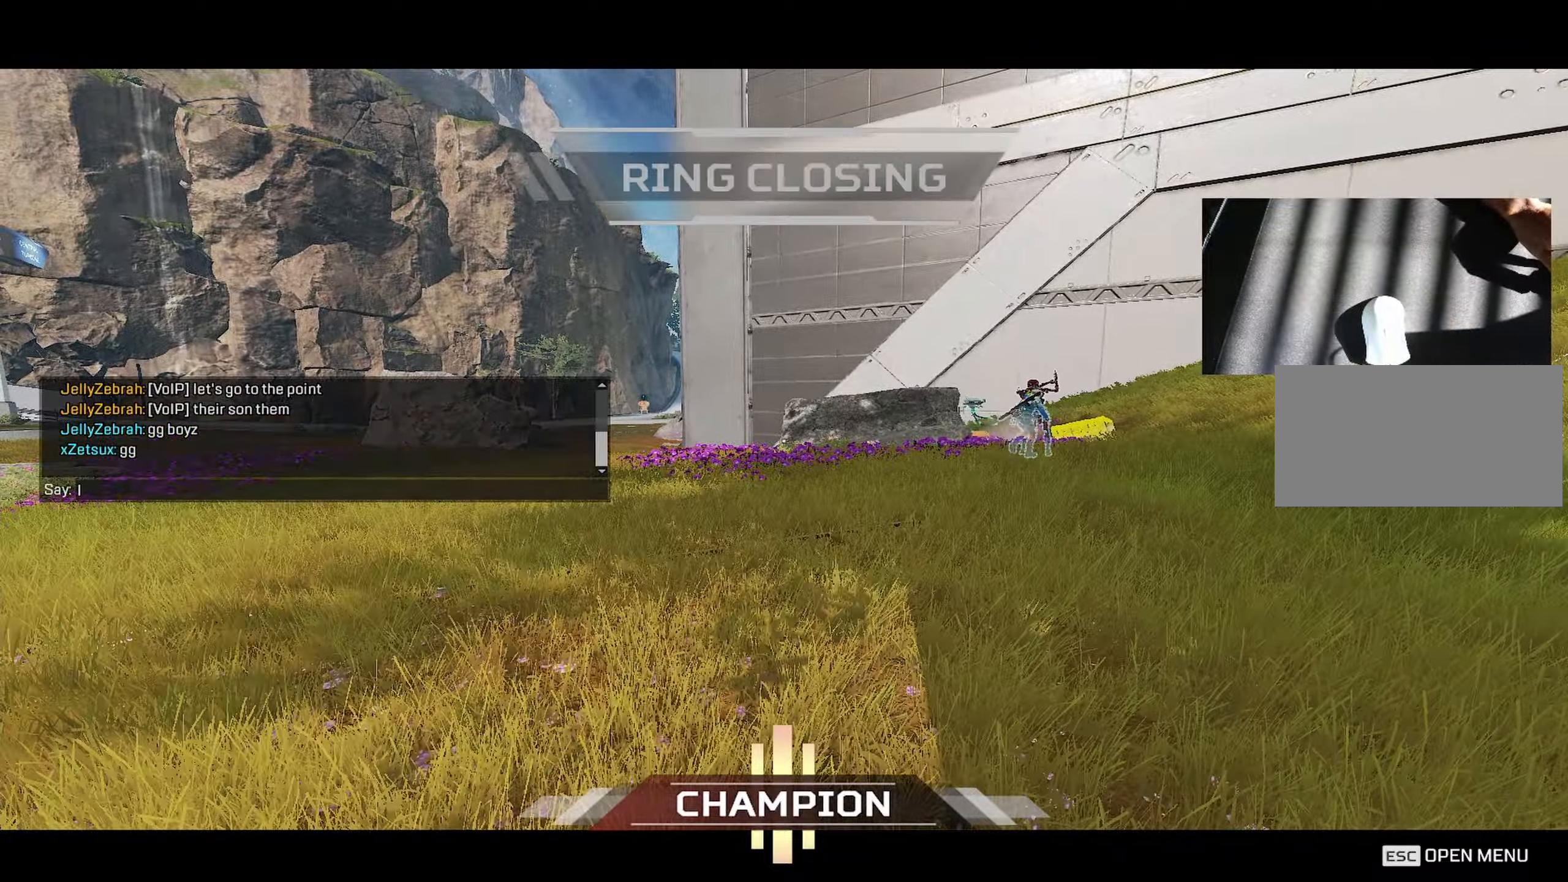
{"keys": [], "mouse": [], "events": [[167, "caps_lock", "down"], [250, "caps_lock", "up"]]}
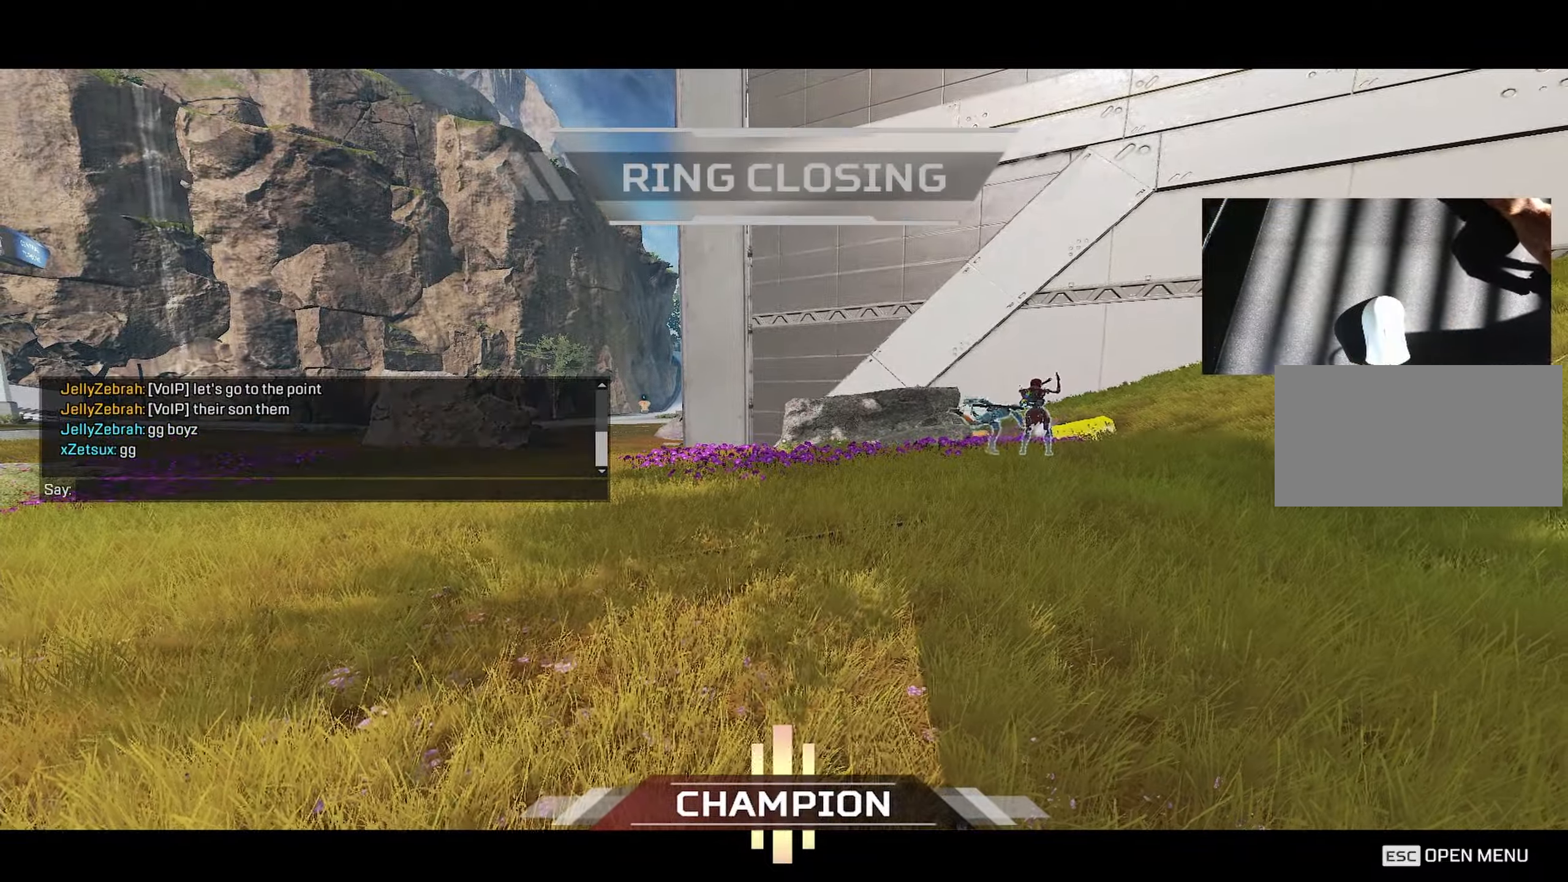
{"keys": [], "mouse": [], "events": []}
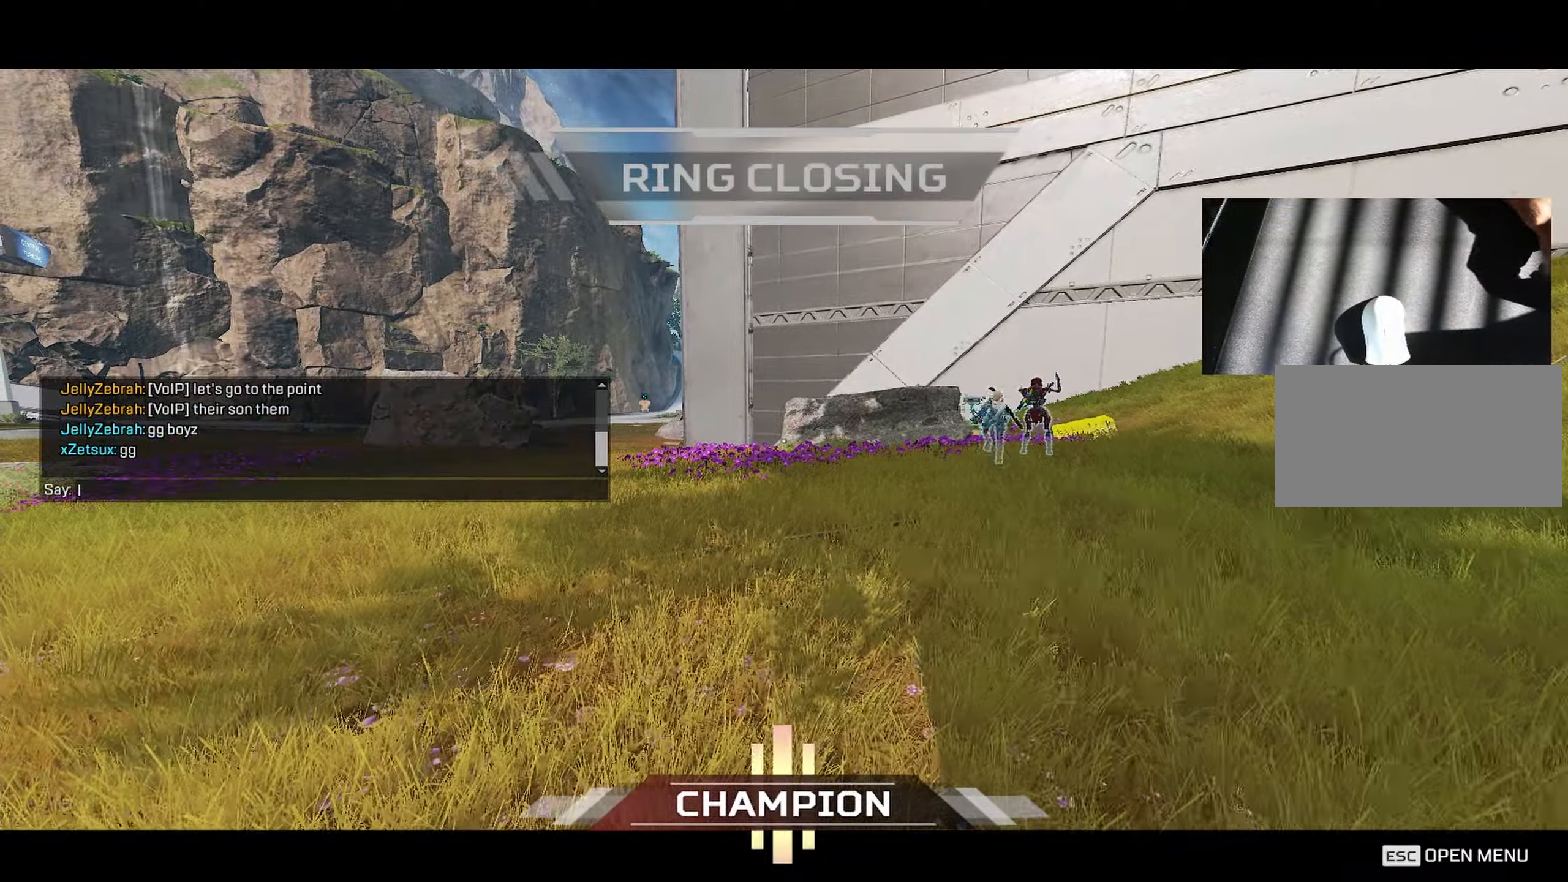
{"keys": [], "mouse": [], "events": [[433, "g", "down"], [467, "g", "up"]]}
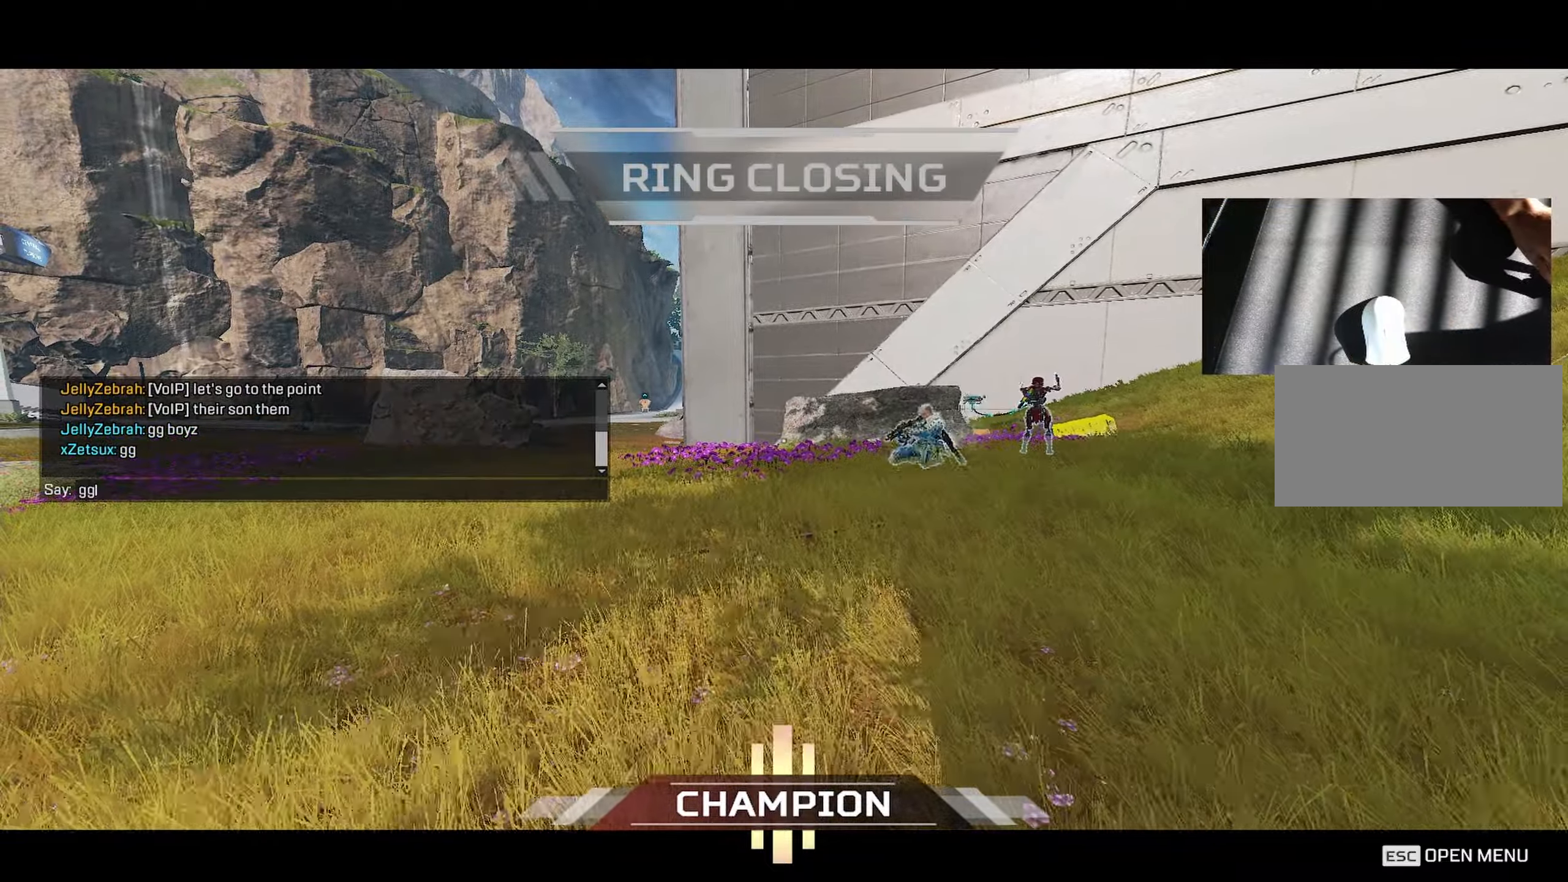
{"keys": [], "mouse": [], "events": [[17, "g", "down"], [67, "g", "up"], [350, "s", "down"], [384, "s", "up"]]}
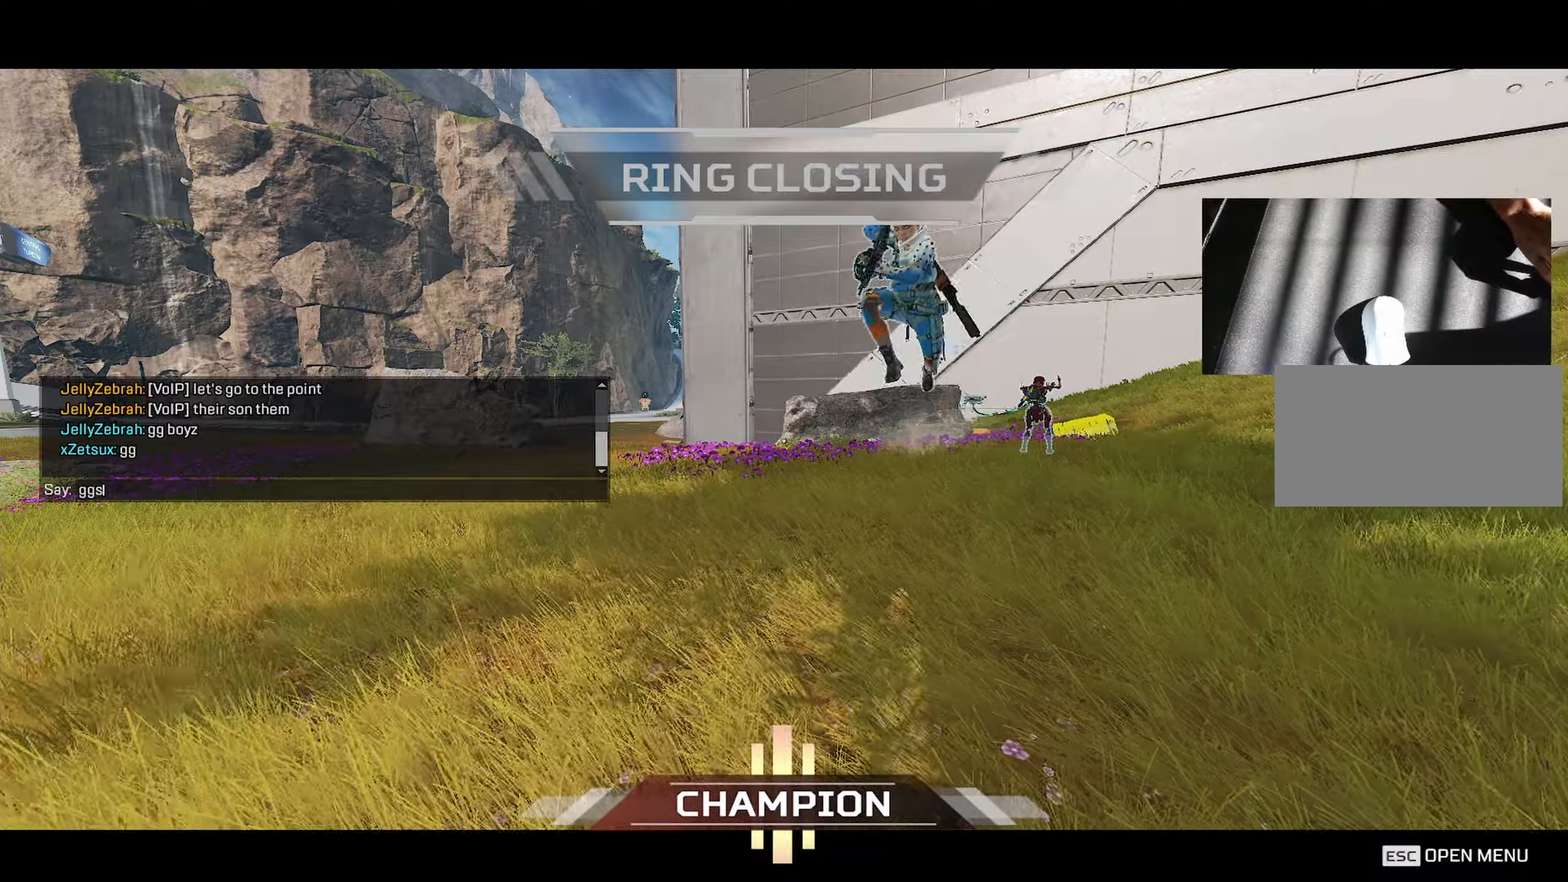
{"keys": [], "mouse": [], "events": []}
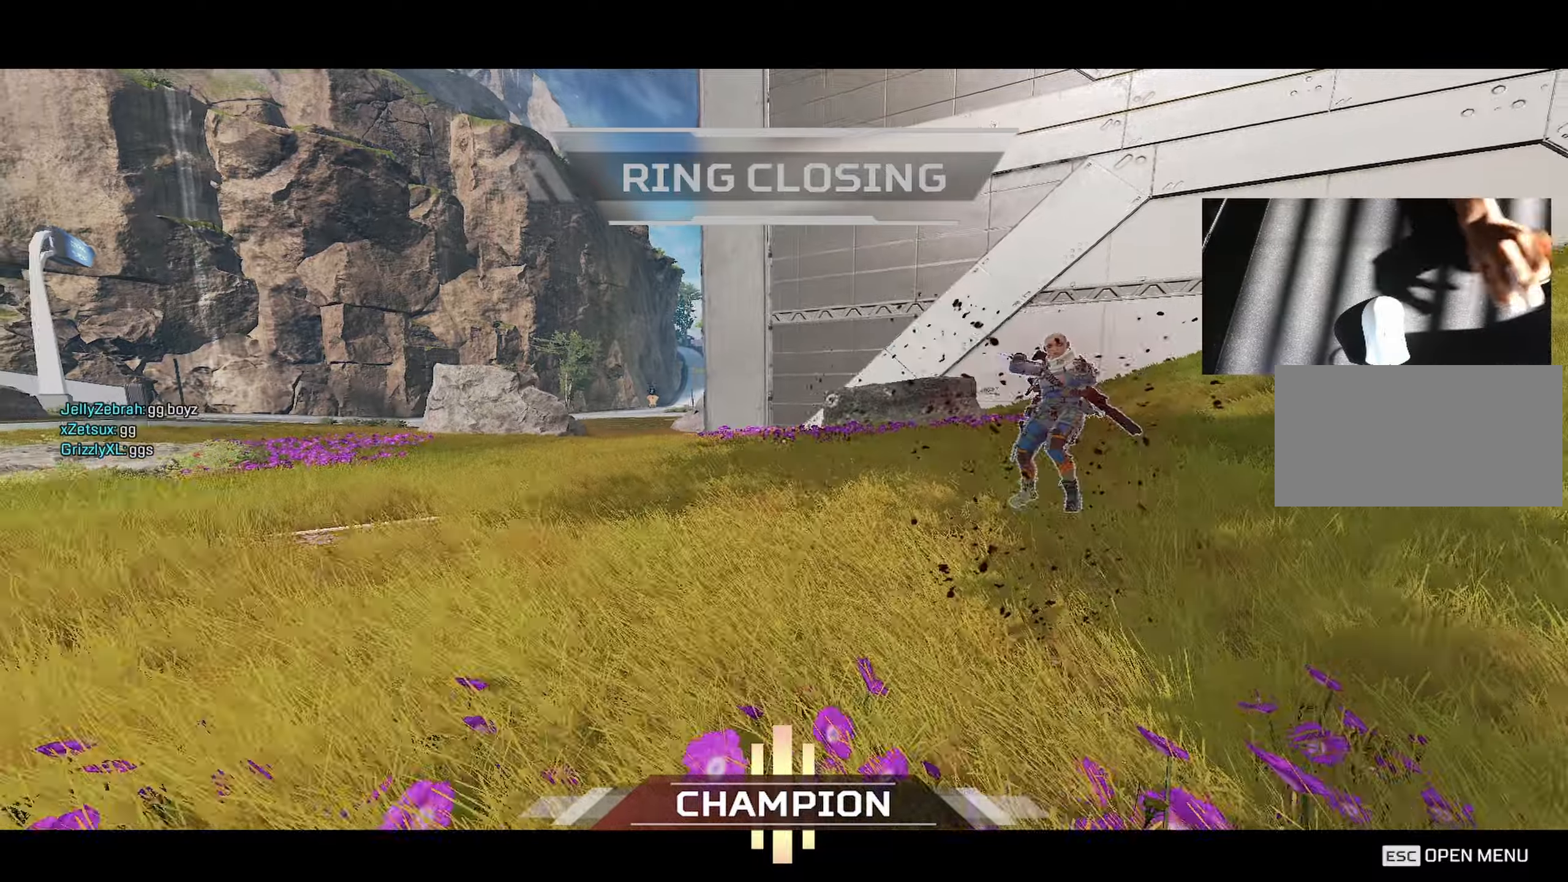
{"keys": [], "mouse": [], "events": []}
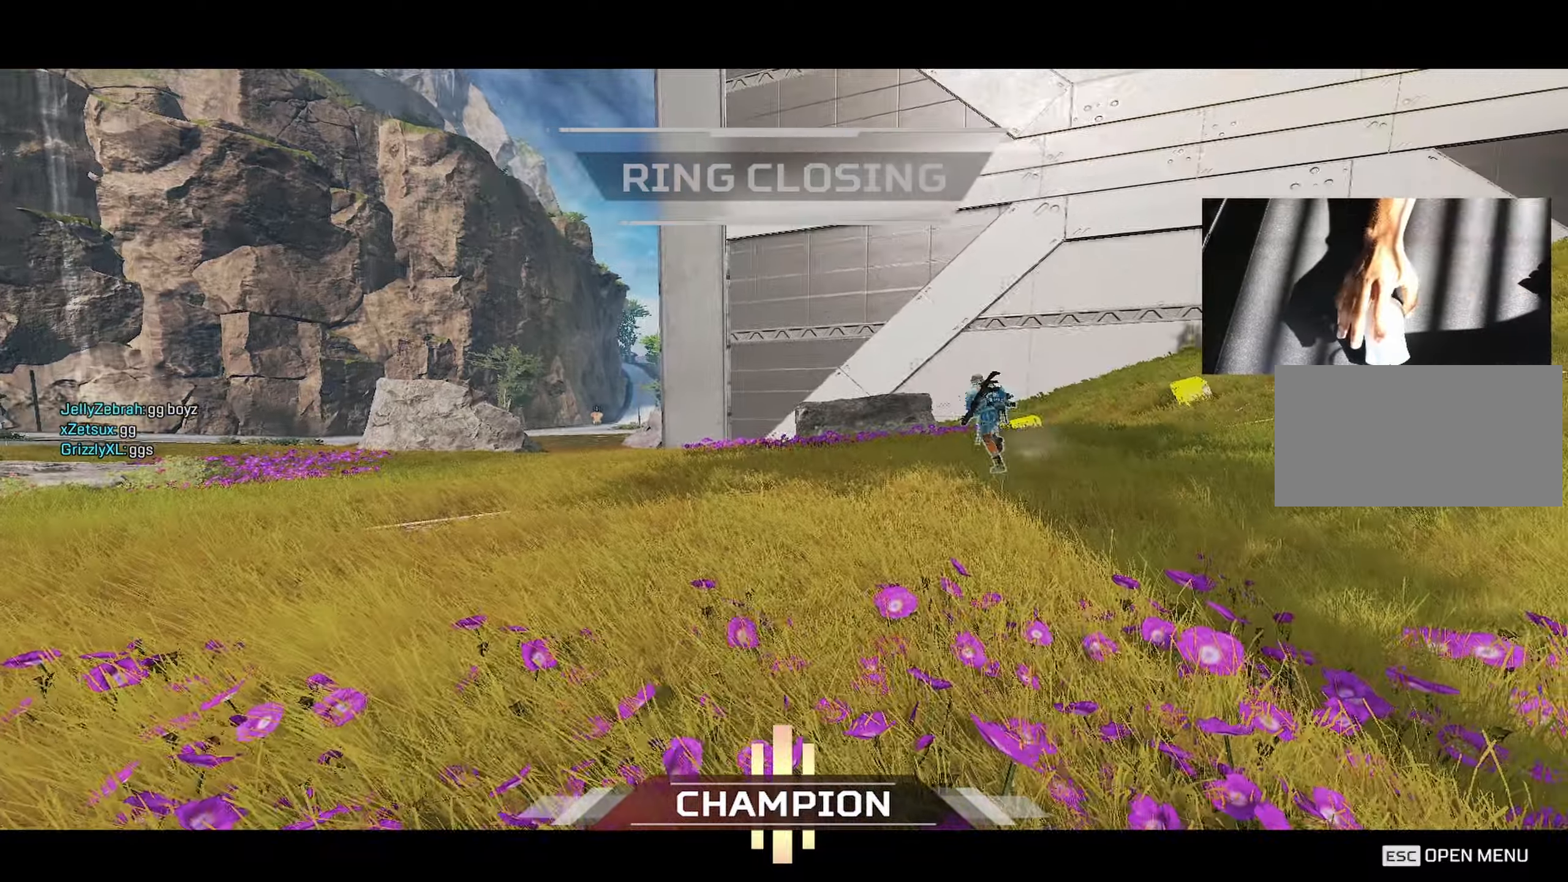
{"keys": ["shift", "w"], "mouse": [], "events": [[317, "w", "down"], [450, "shift", "down"]]}
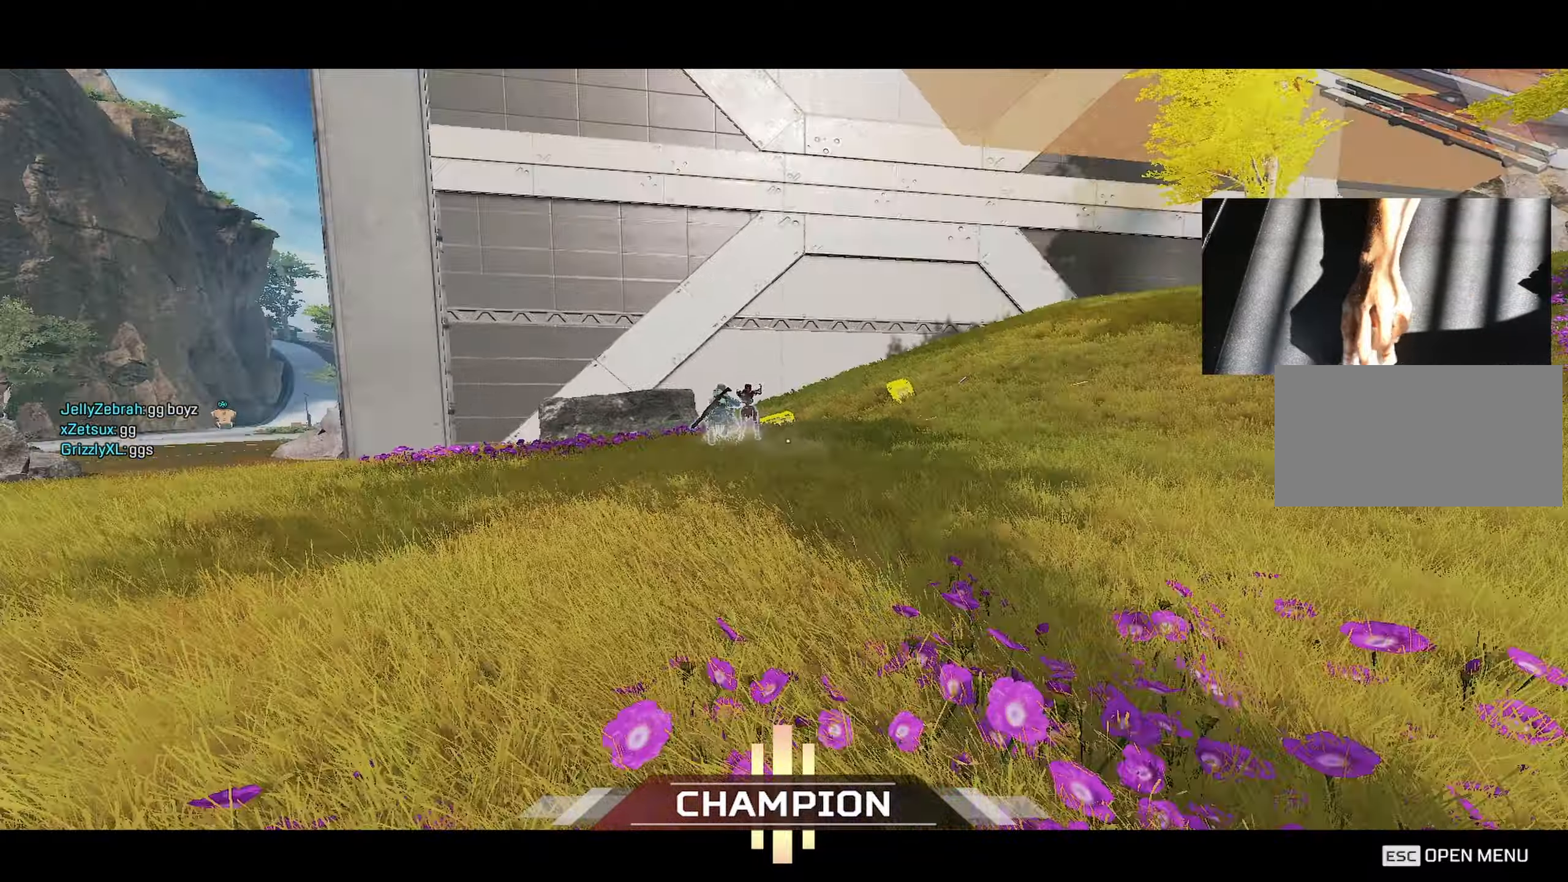
{"keys": ["ctrl", "shift", "w"], "mouse": [], "events": [[217, "ctrl", "down"]]}
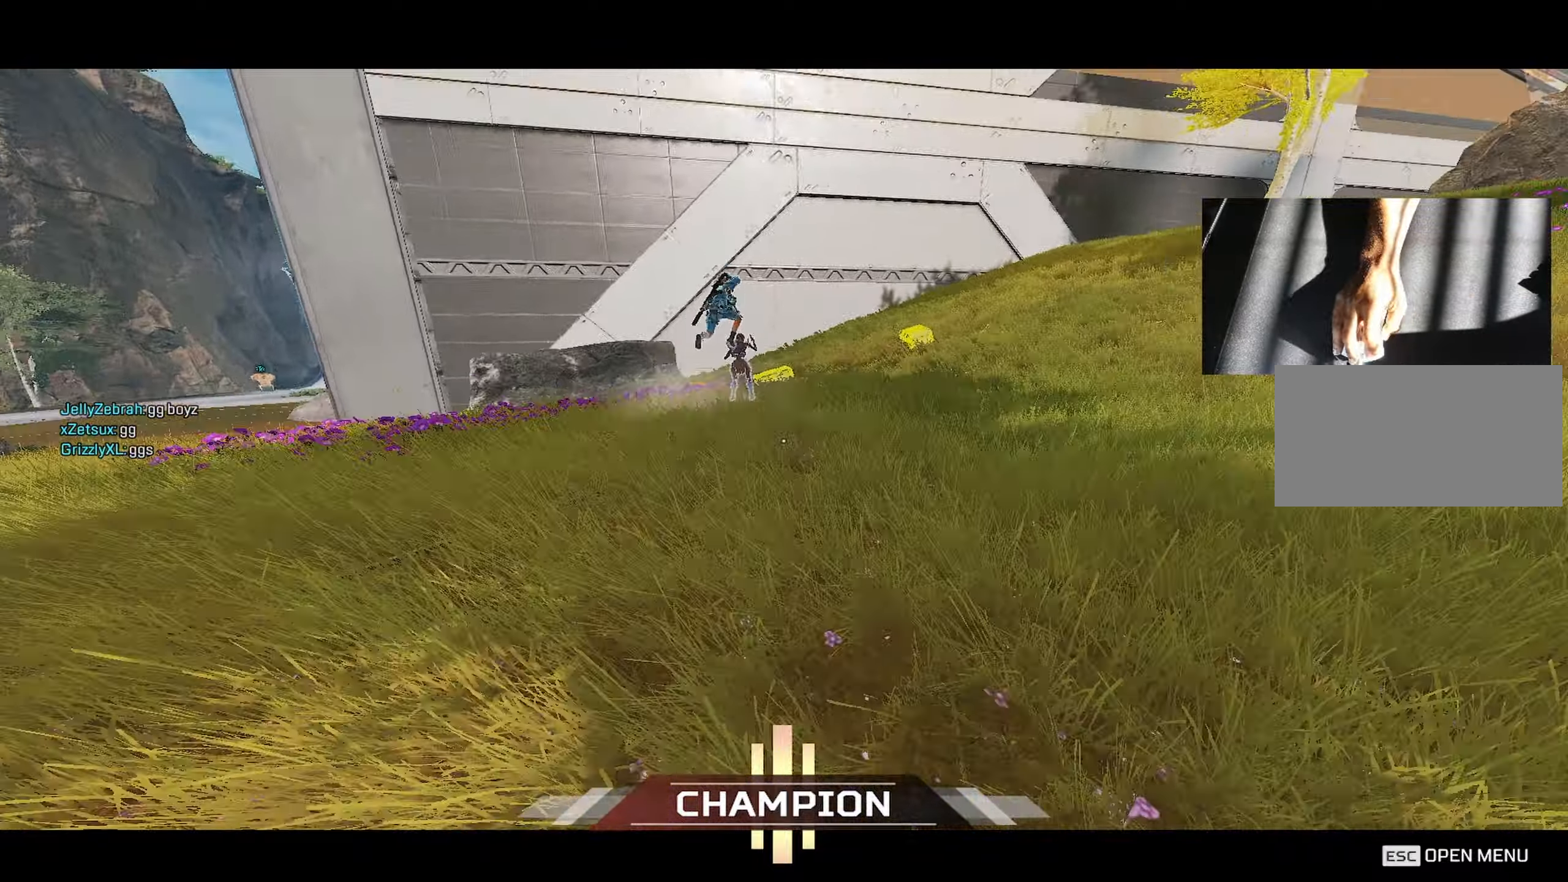
{"keys": ["w"], "mouse": [], "events": [[17, "space", "down"], [50, "ctrl", "up"], [50, "shift", "up"], [100, "space", "up"], [234, "q", "down"], [284, "q", "up"]]}
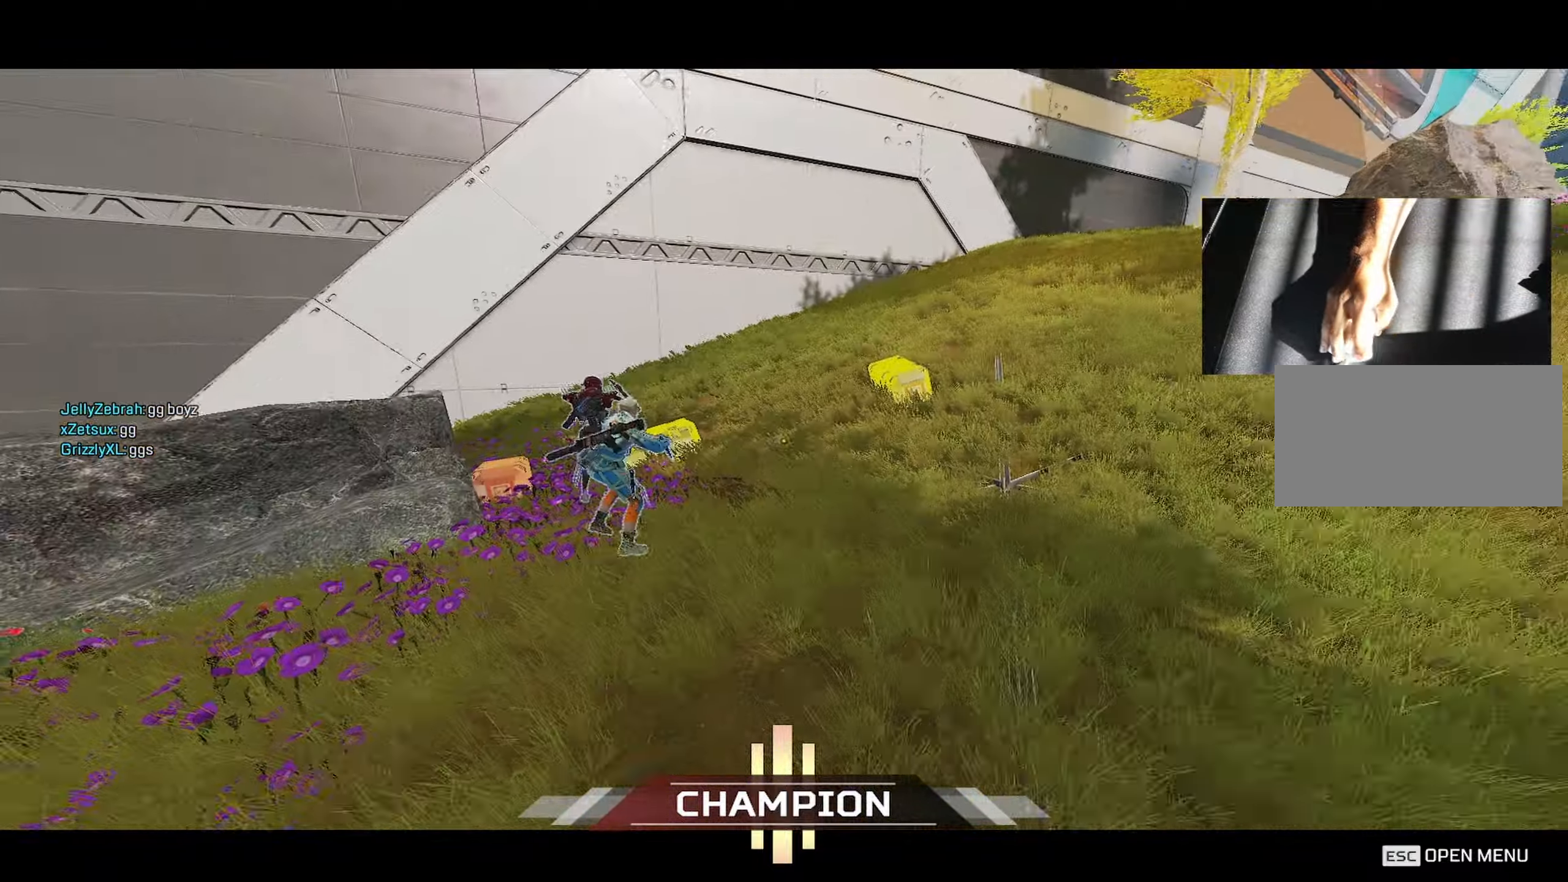
{"keys": ["w"], "mouse": [], "events": [[17, "shift", "down"], [334, "space", "down"], [384, "mouse_left", "down"], [434, "mouse_left", "up"], [484, "shift", "up"], [484, "space", "up"]]}
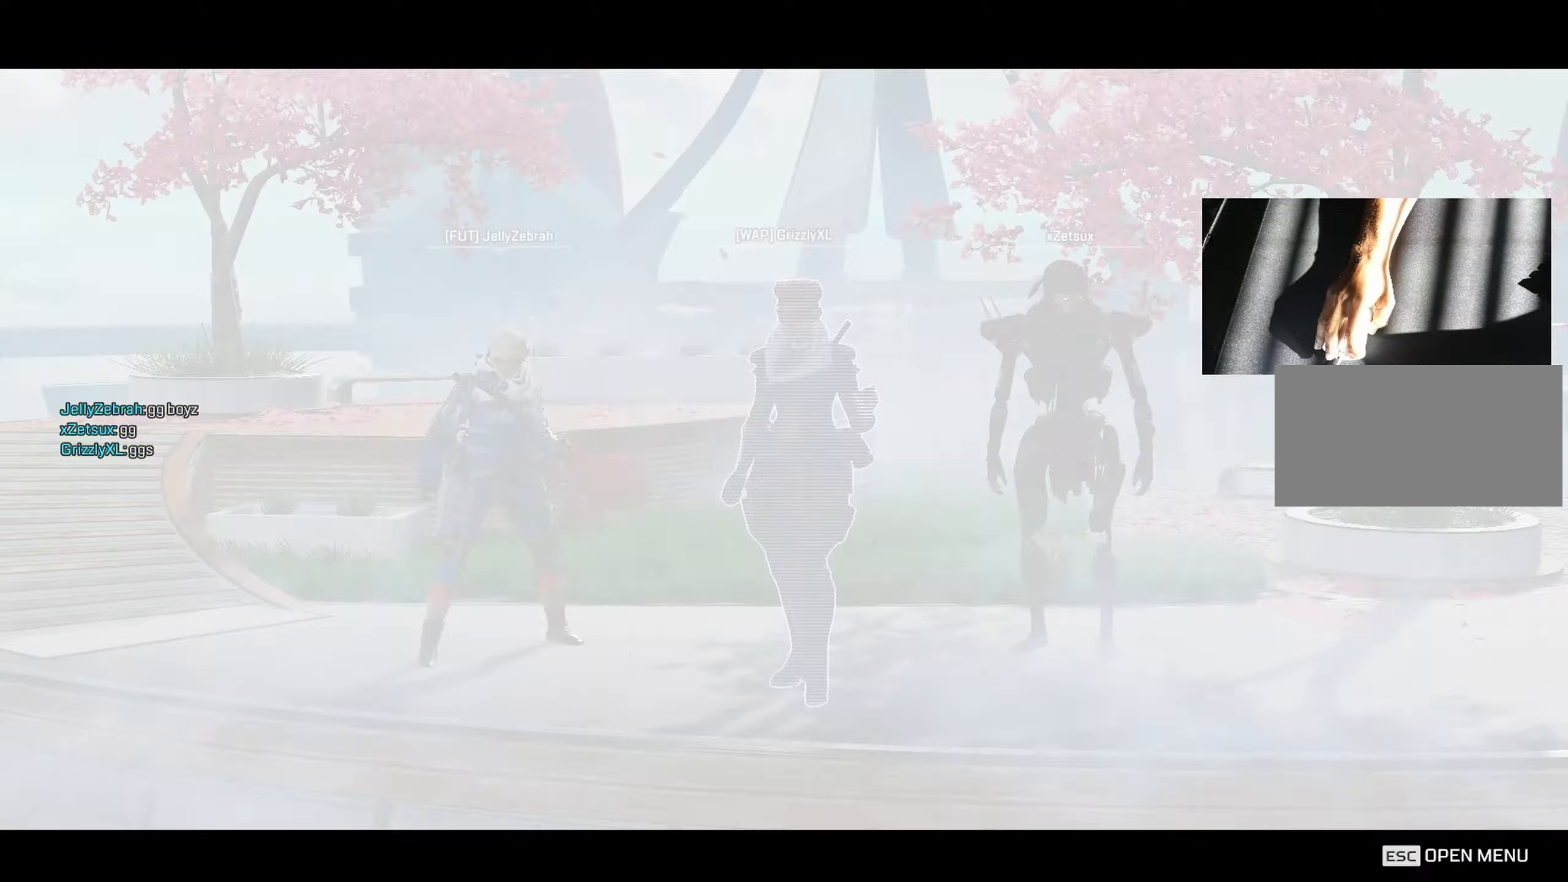
{"keys": [], "mouse": [], "events": [[84, "w", "up"]]}